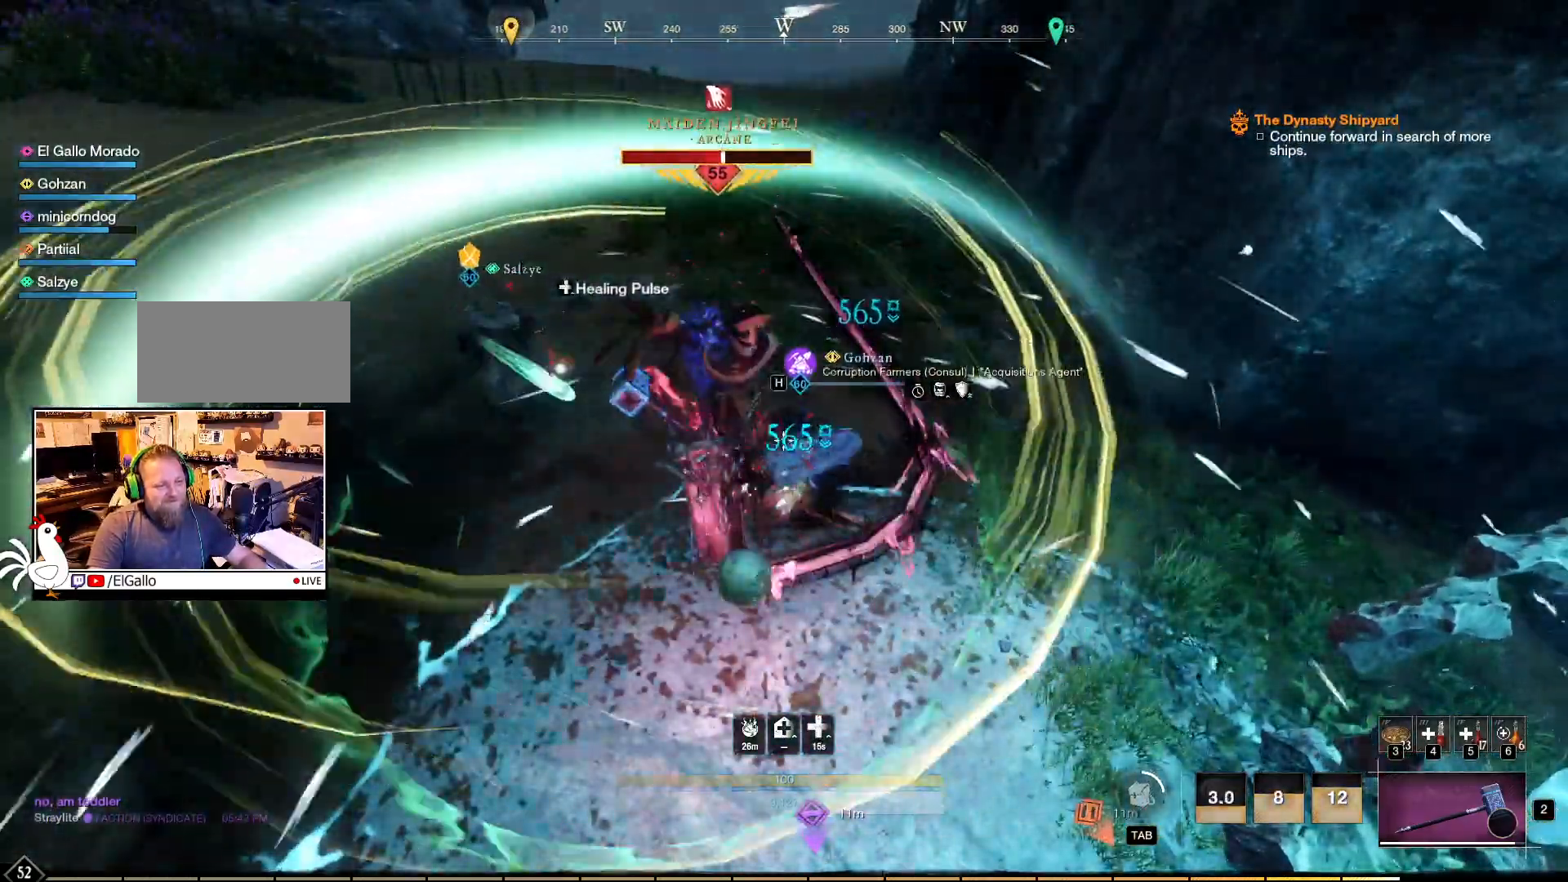
Gameplay with keyboard and mouse; each line is a JSON object with the keys and mouse buttons held at the frame after it. "events" lists presses ("down") and releases ("up") of "a", "ctrl", "d", "e", "f", "q", "r", "s", "shift", "space", "tab", "w", "mouse_left", "mouse_wheel", "mouse_right", "mouse_mb4" and "mouse_mb5" between this image and that frame as [ms after this image, input, new state], when the widget could be followed in between. "mouse_left", "mouse_wheel", "mouse_right", "mouse_mb4", "mouse_mb5" = the "left", "wheel", "right", "mb4", "mb5" buttons of the "mouse" list. No other keys are recorded. "wheel" means that the mouse wheel is clicked or scrolled. Mouse movement is not recorded.
{"keys": ["a", "shift"], "mouse": []}
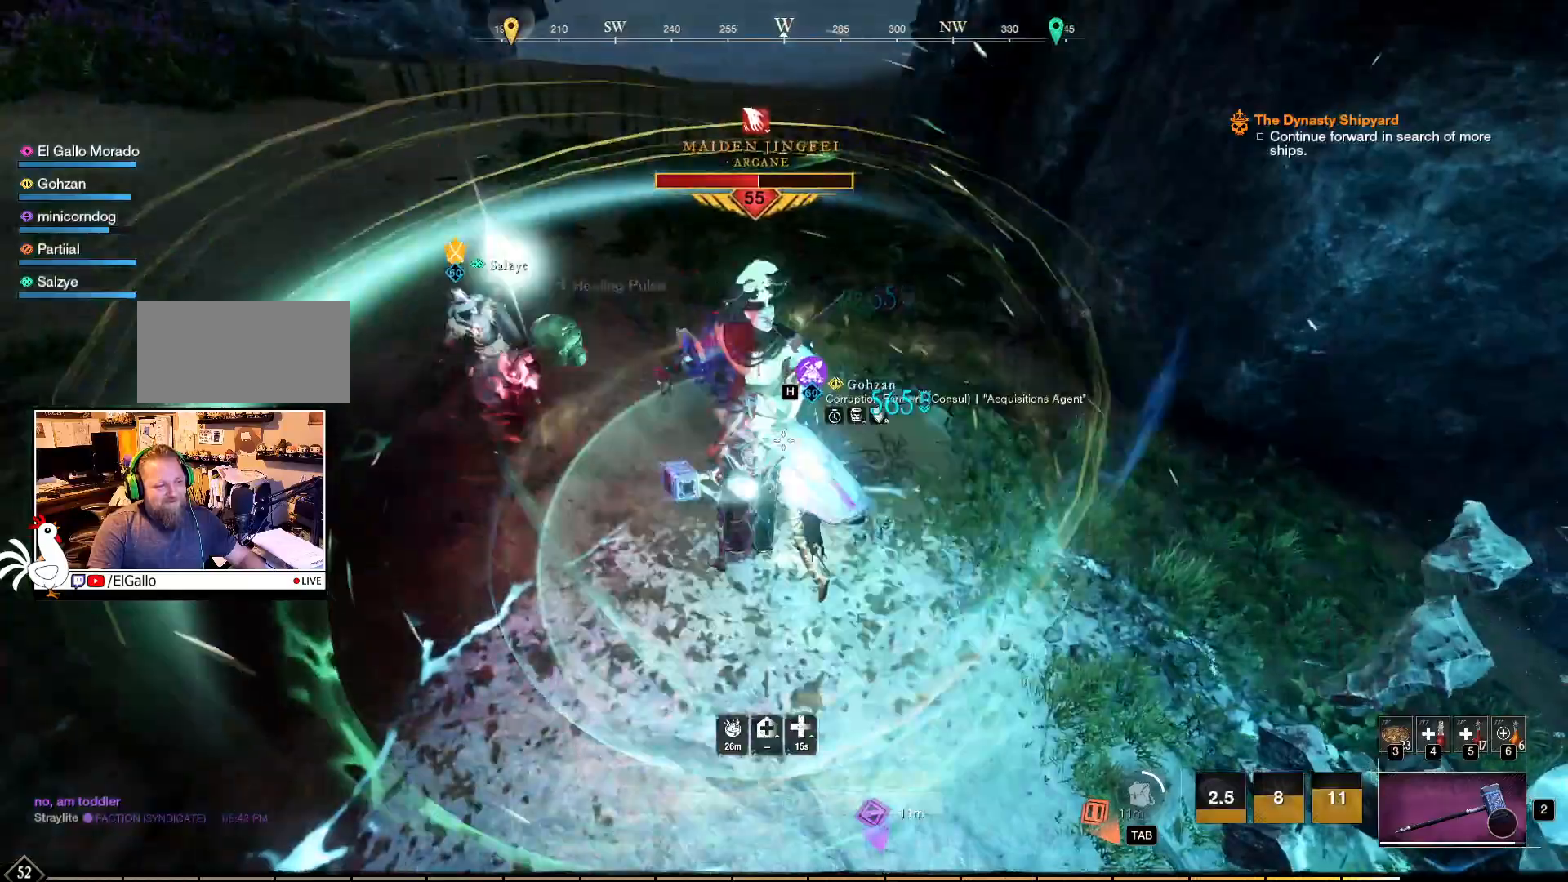
{"keys": ["a"], "mouse": [], "events": [[150, "shift", "up"]]}
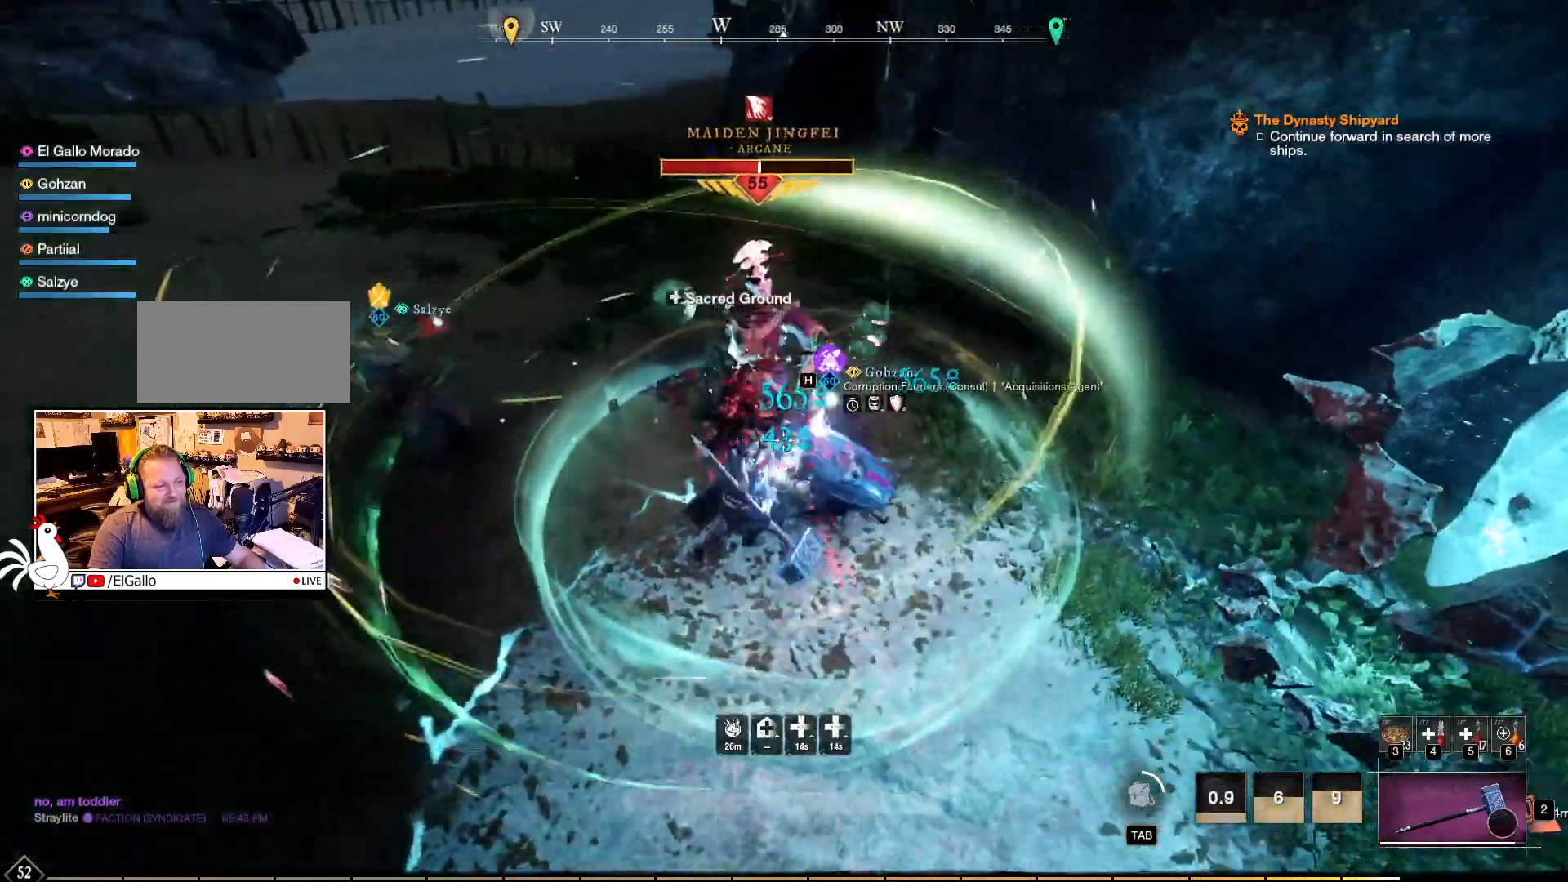
{"keys": ["a", "shift"], "mouse": [], "events": [[350, "shift", "down"], [383, "mouse_mb4", "down"], [433, "mouse_mb4", "up"]]}
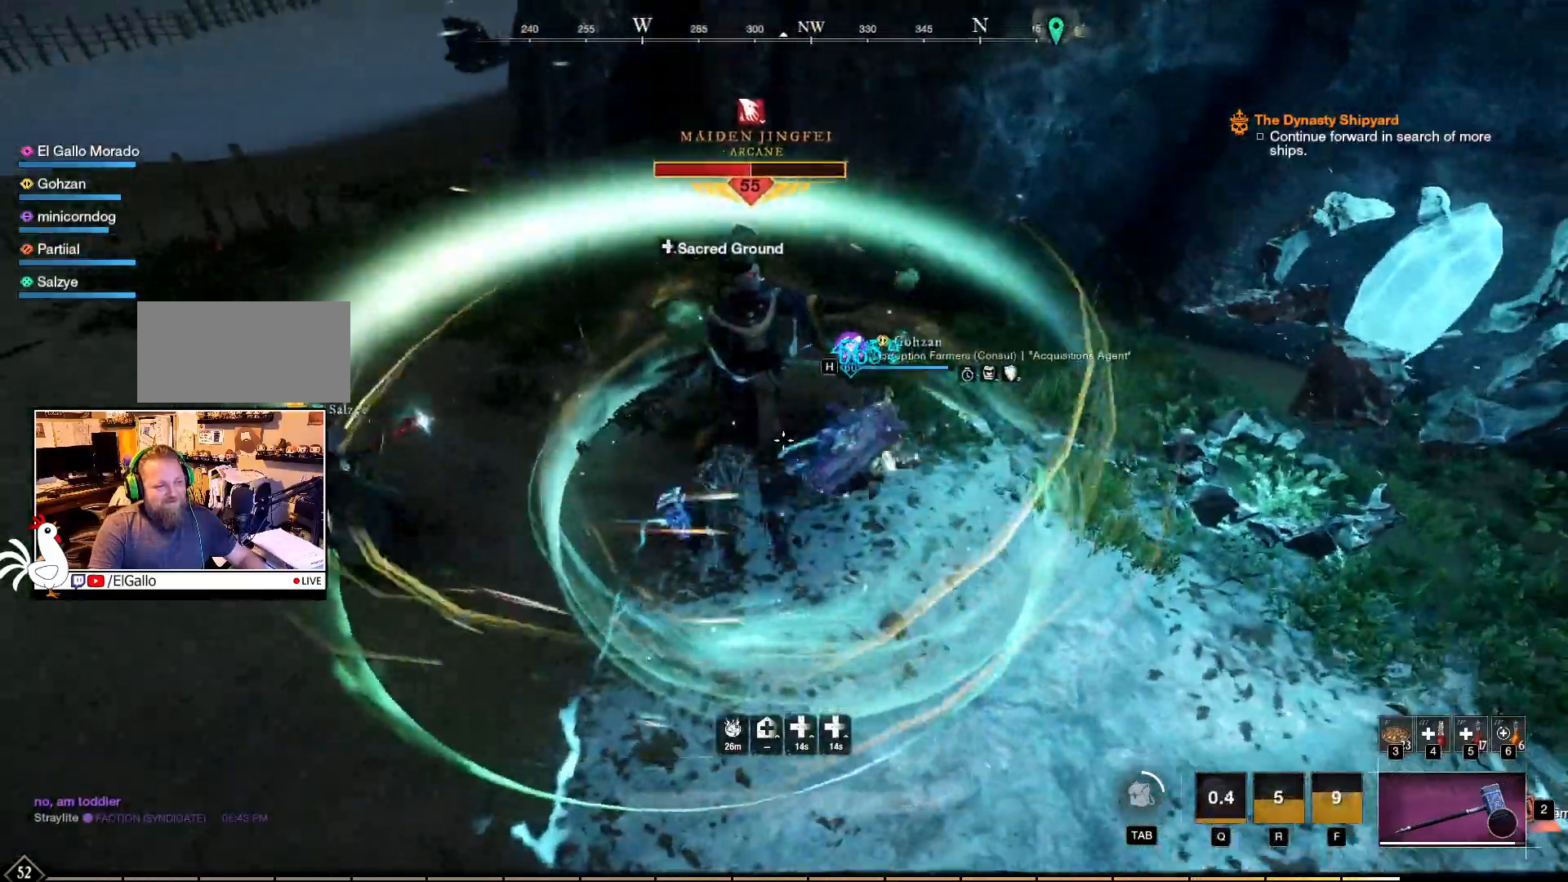
{"keys": [], "mouse": ["right"], "events": [[50, "shift", "up"], [367, "mouse_right", "down"], [467, "a", "up"]]}
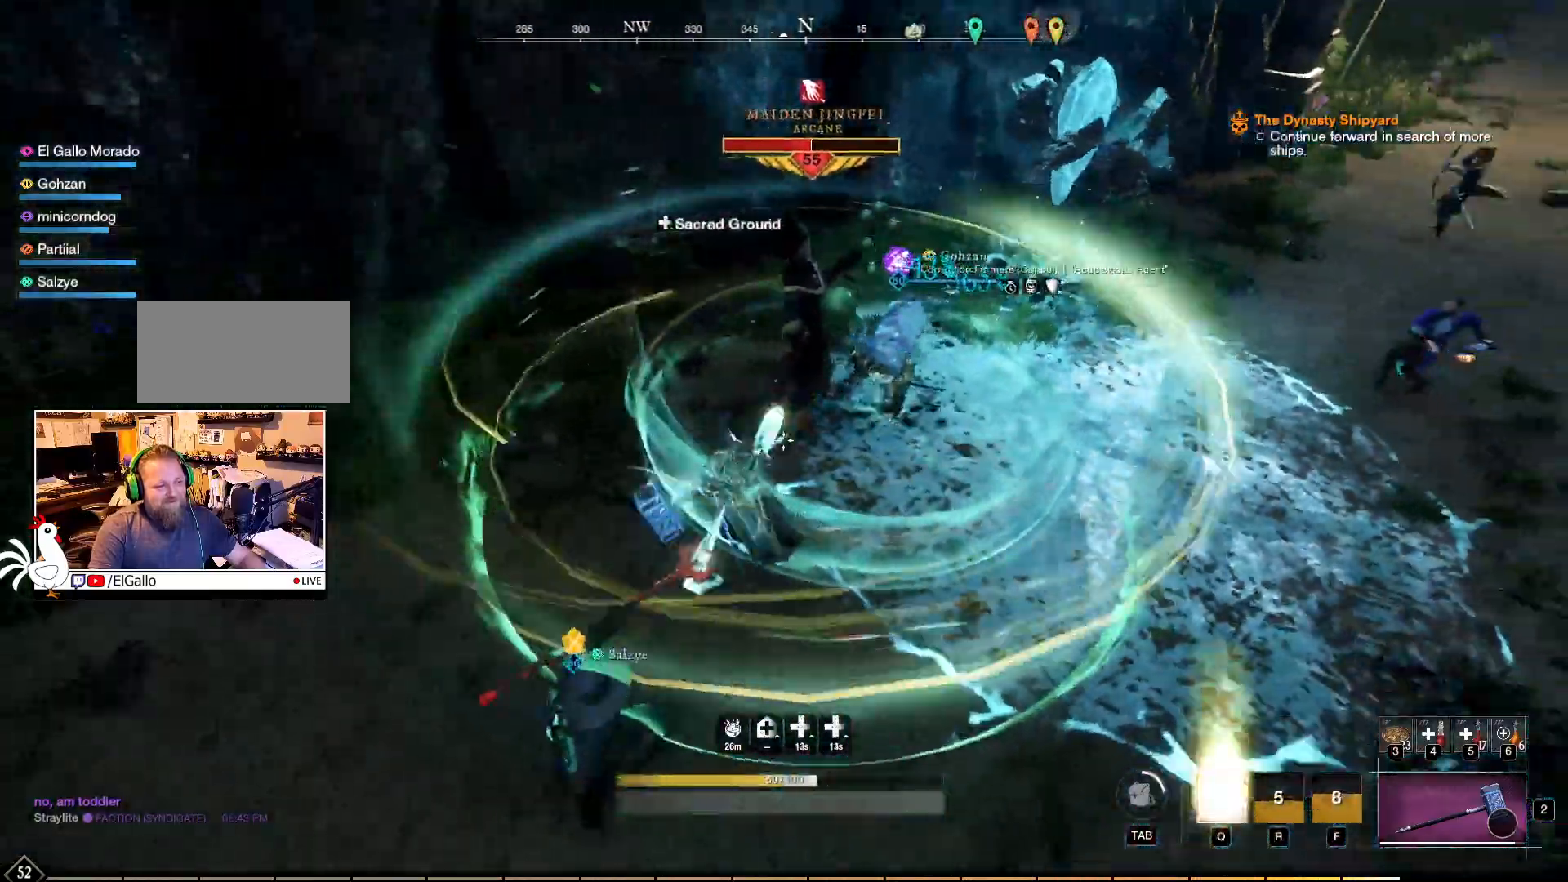
{"keys": [], "mouse": ["left", "right"], "events": [[100, "mouse_left", "down"]]}
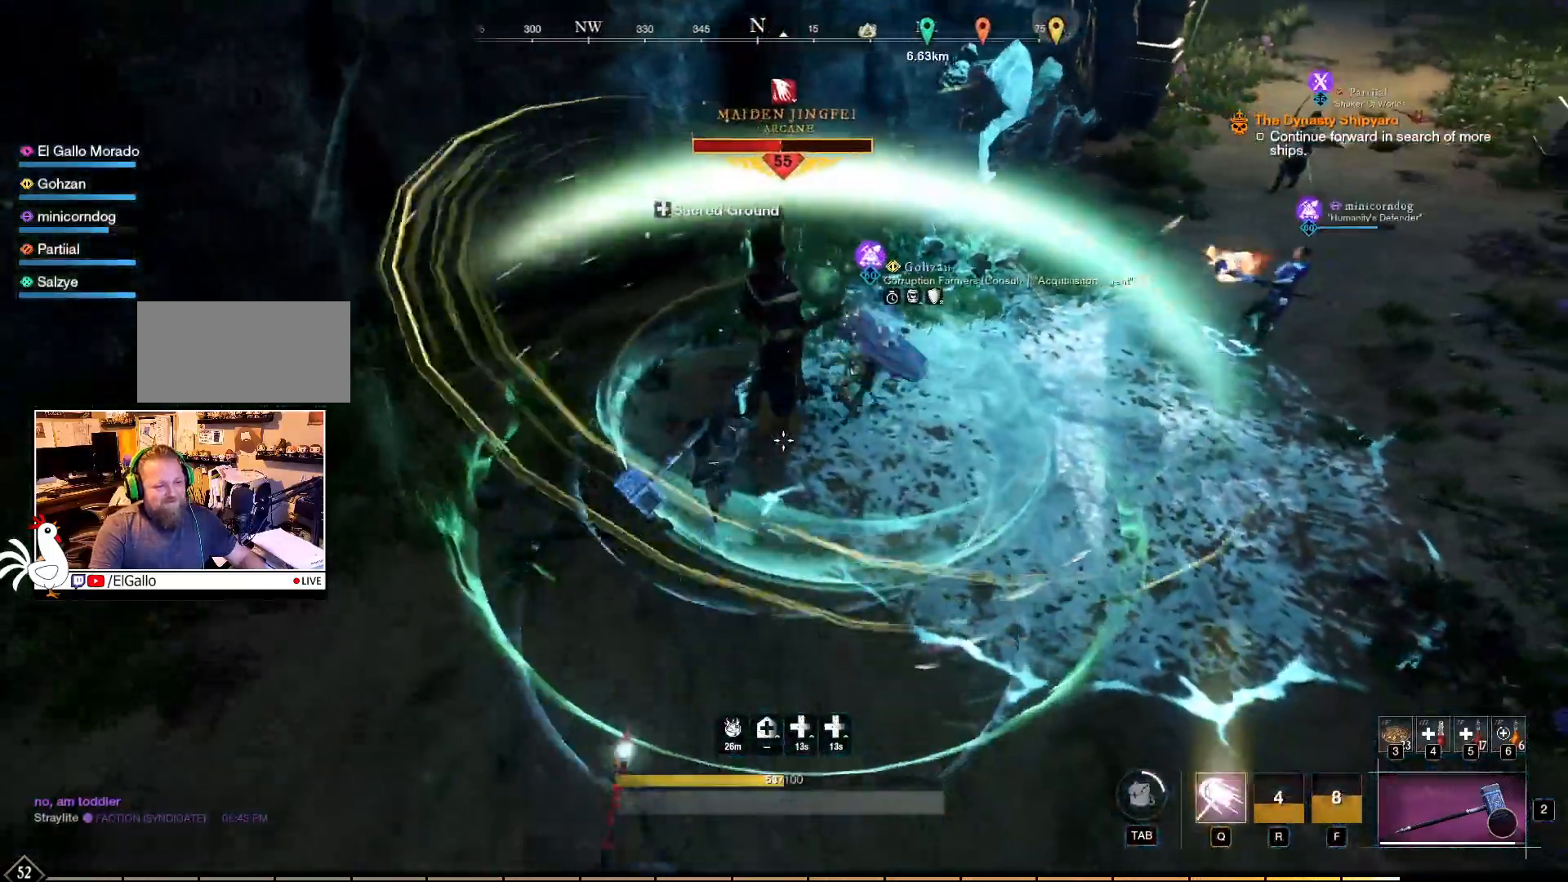
{"keys": [], "mouse": ["left", "right"], "events": []}
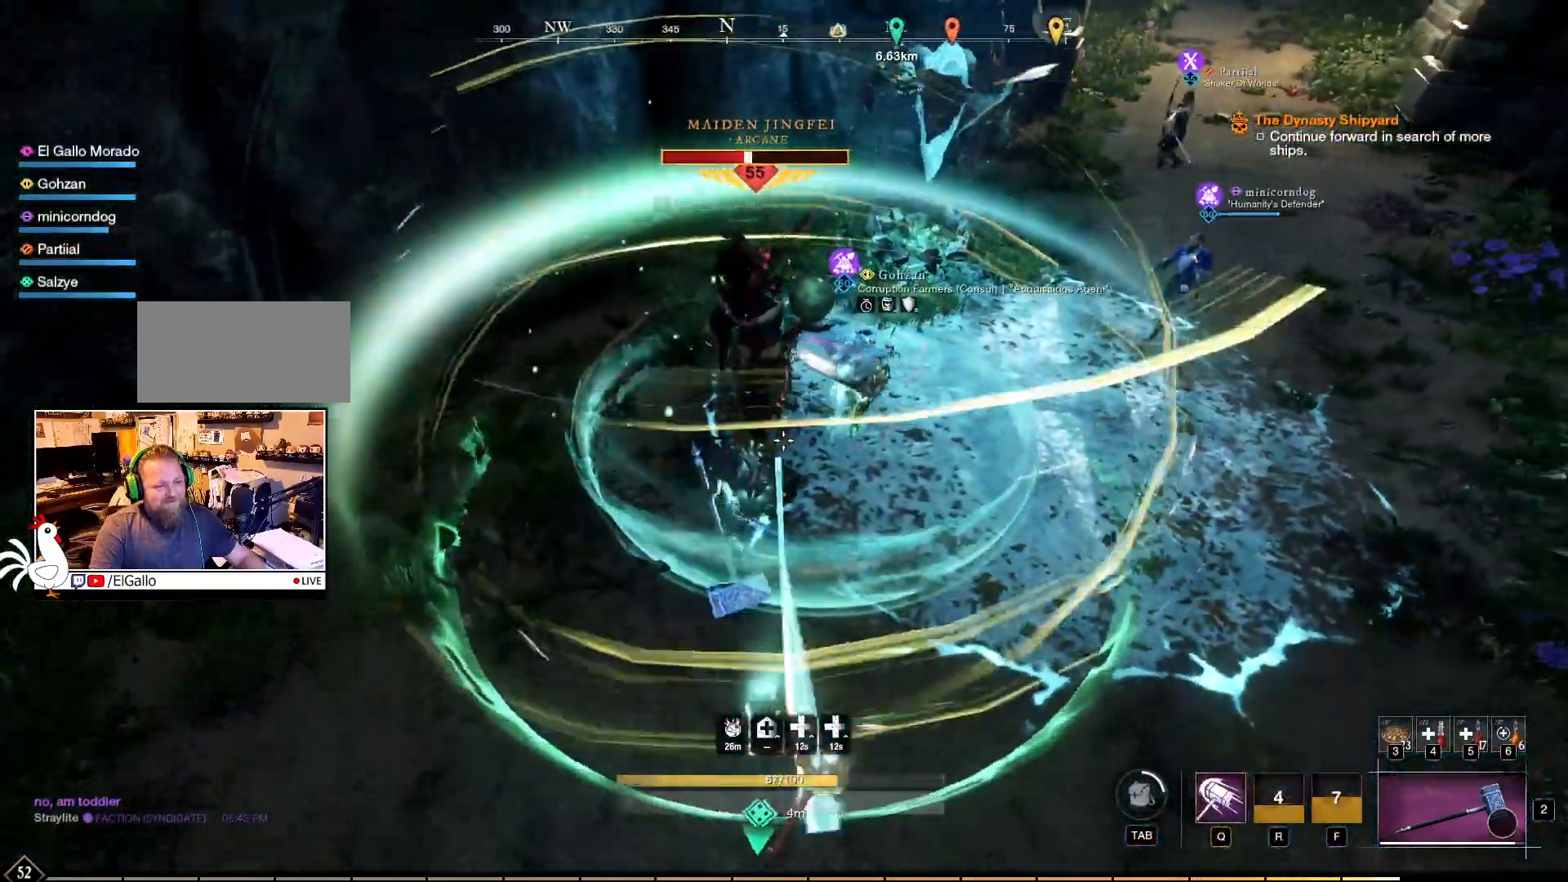
{"keys": [], "mouse": ["left", "right"], "events": []}
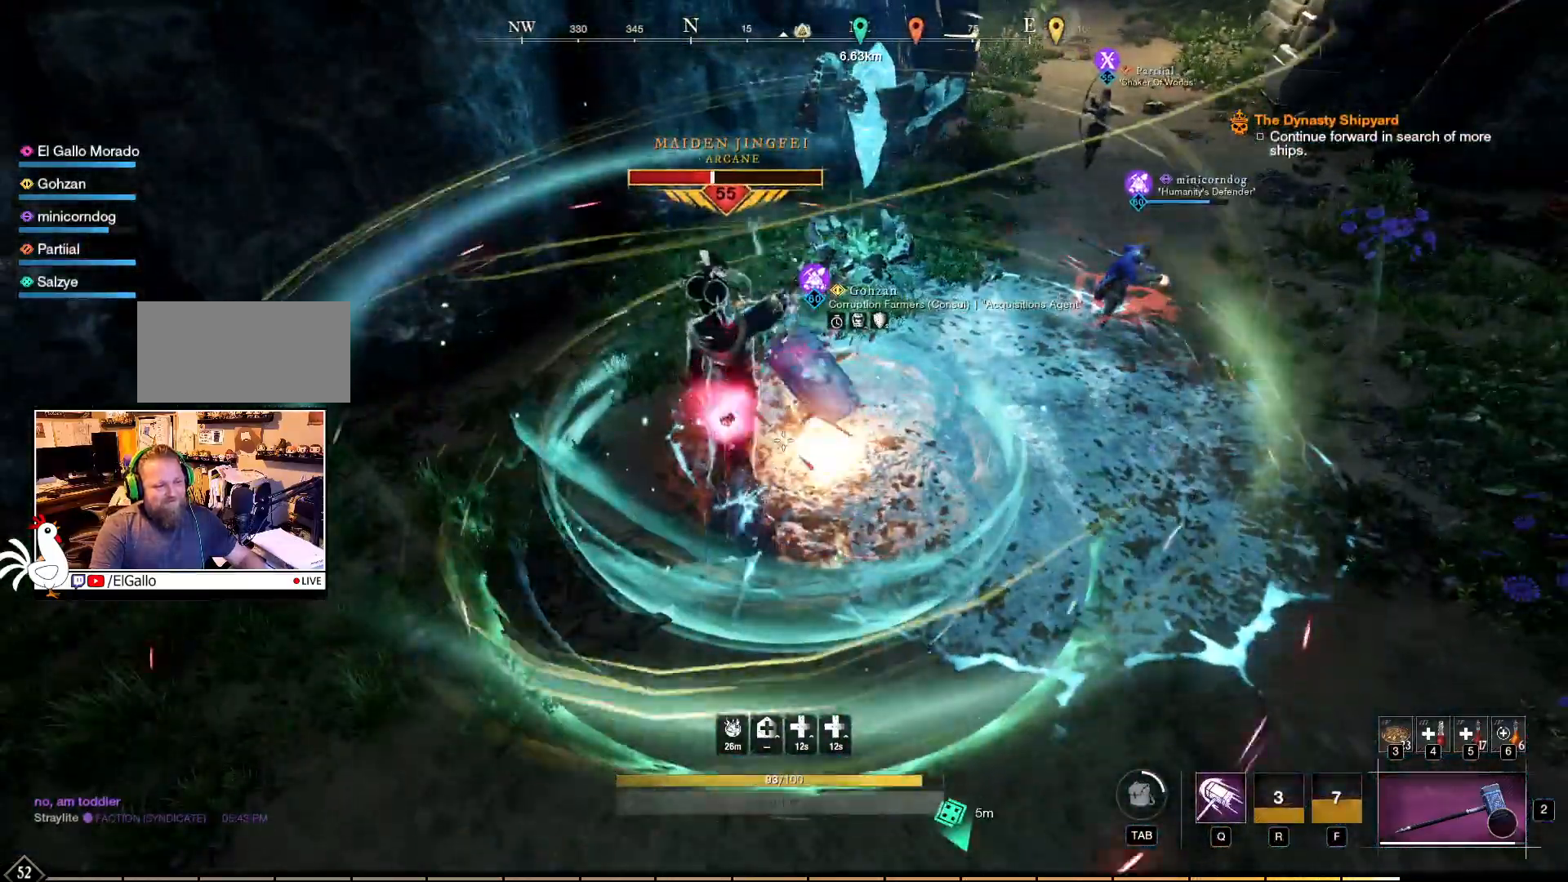
{"keys": [], "mouse": ["right"], "events": [[33, "mouse_left", "up"], [250, "q", "down"], [317, "q", "up"]]}
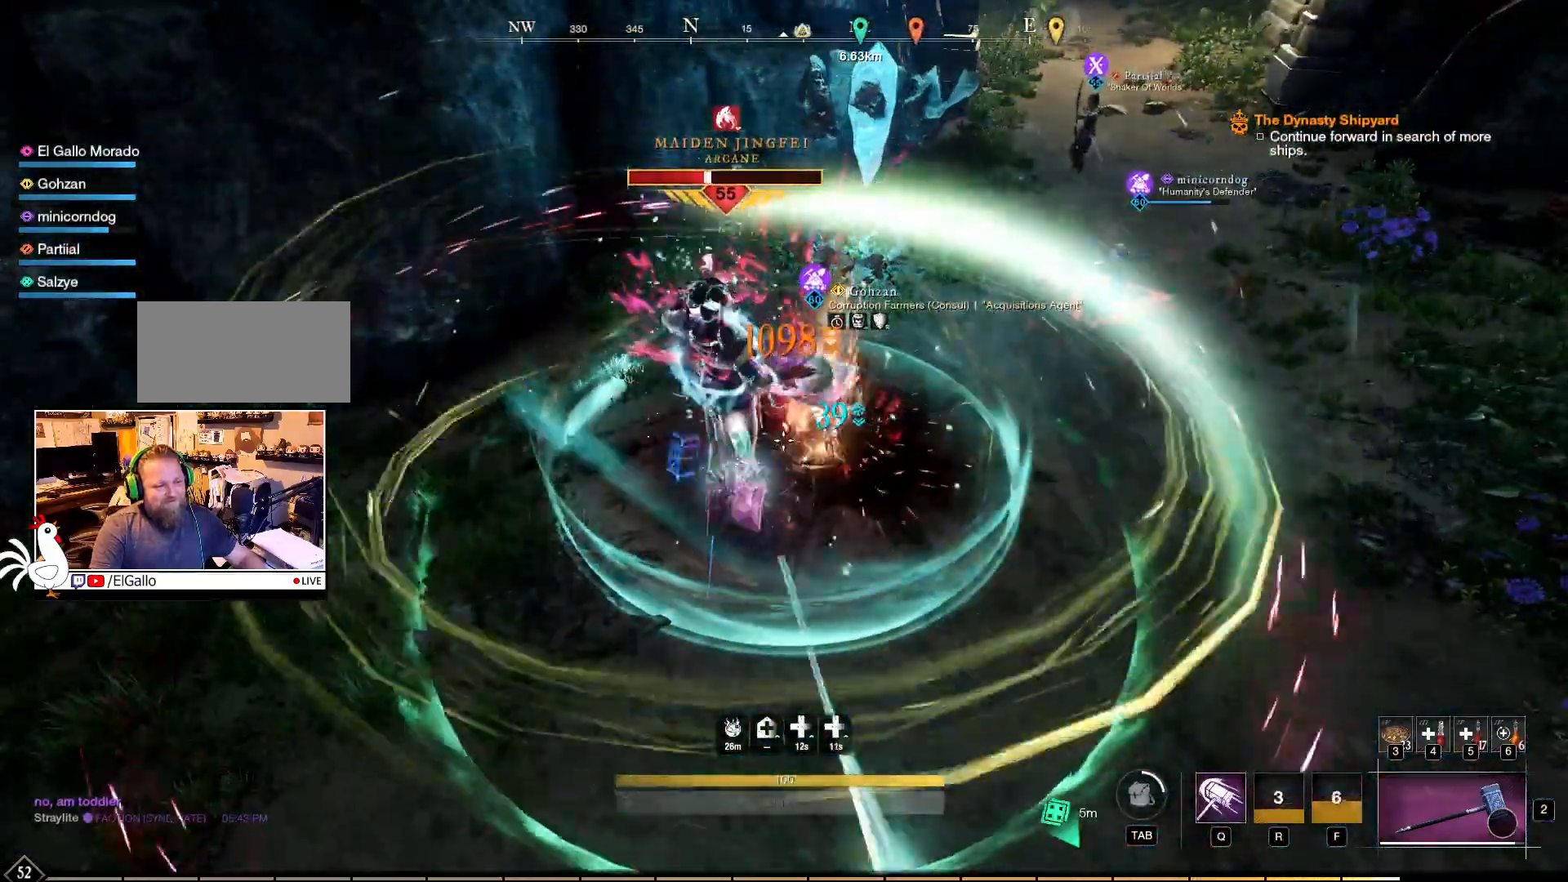
{"keys": [], "mouse": ["right"], "events": []}
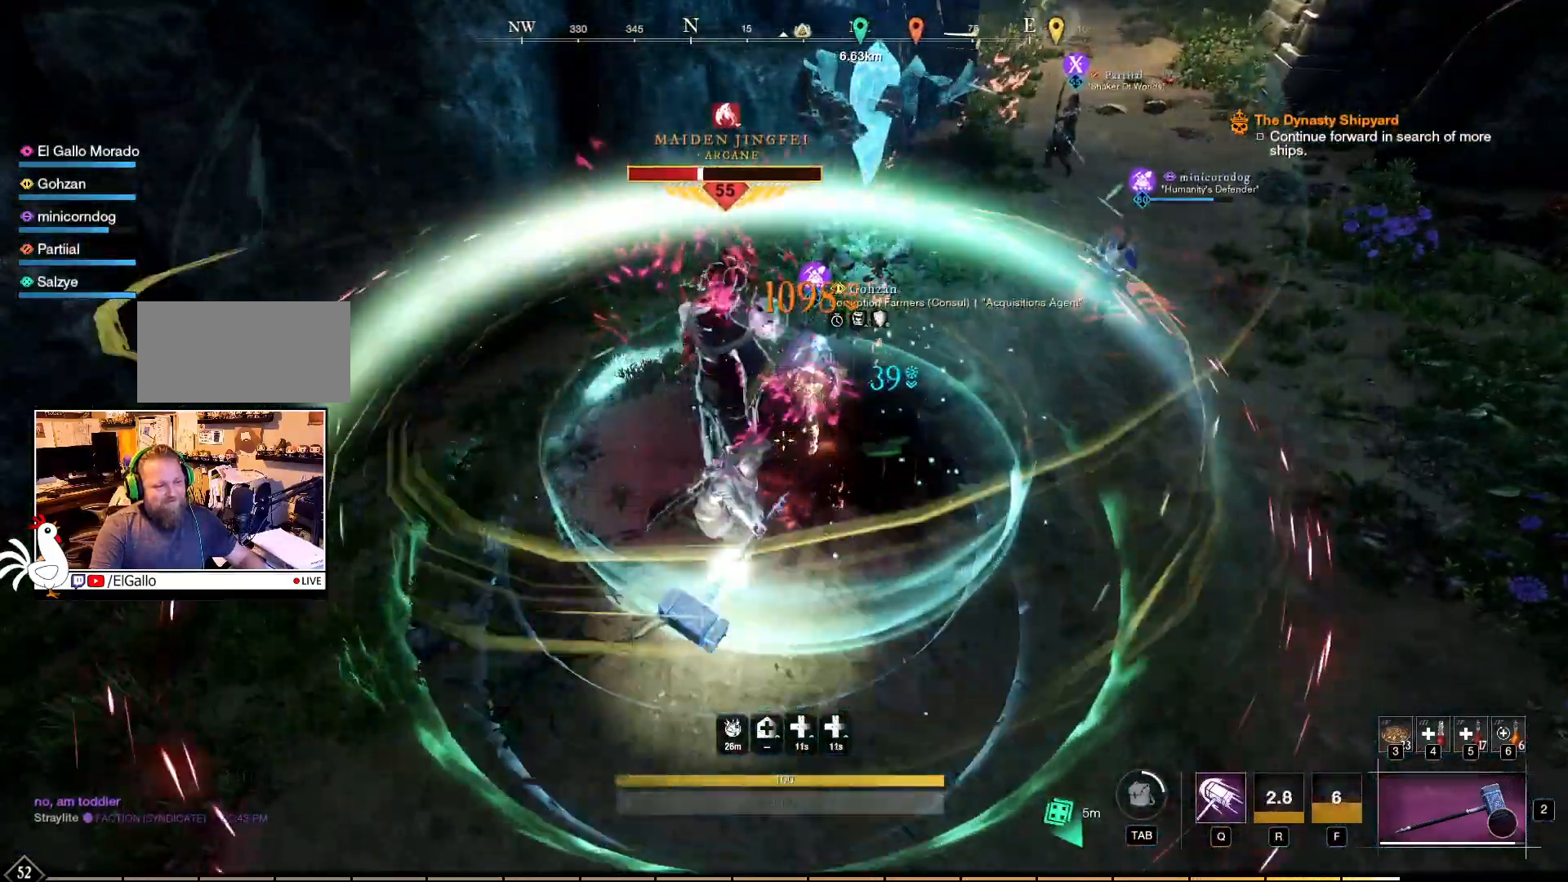
{"keys": [], "mouse": ["right"]}
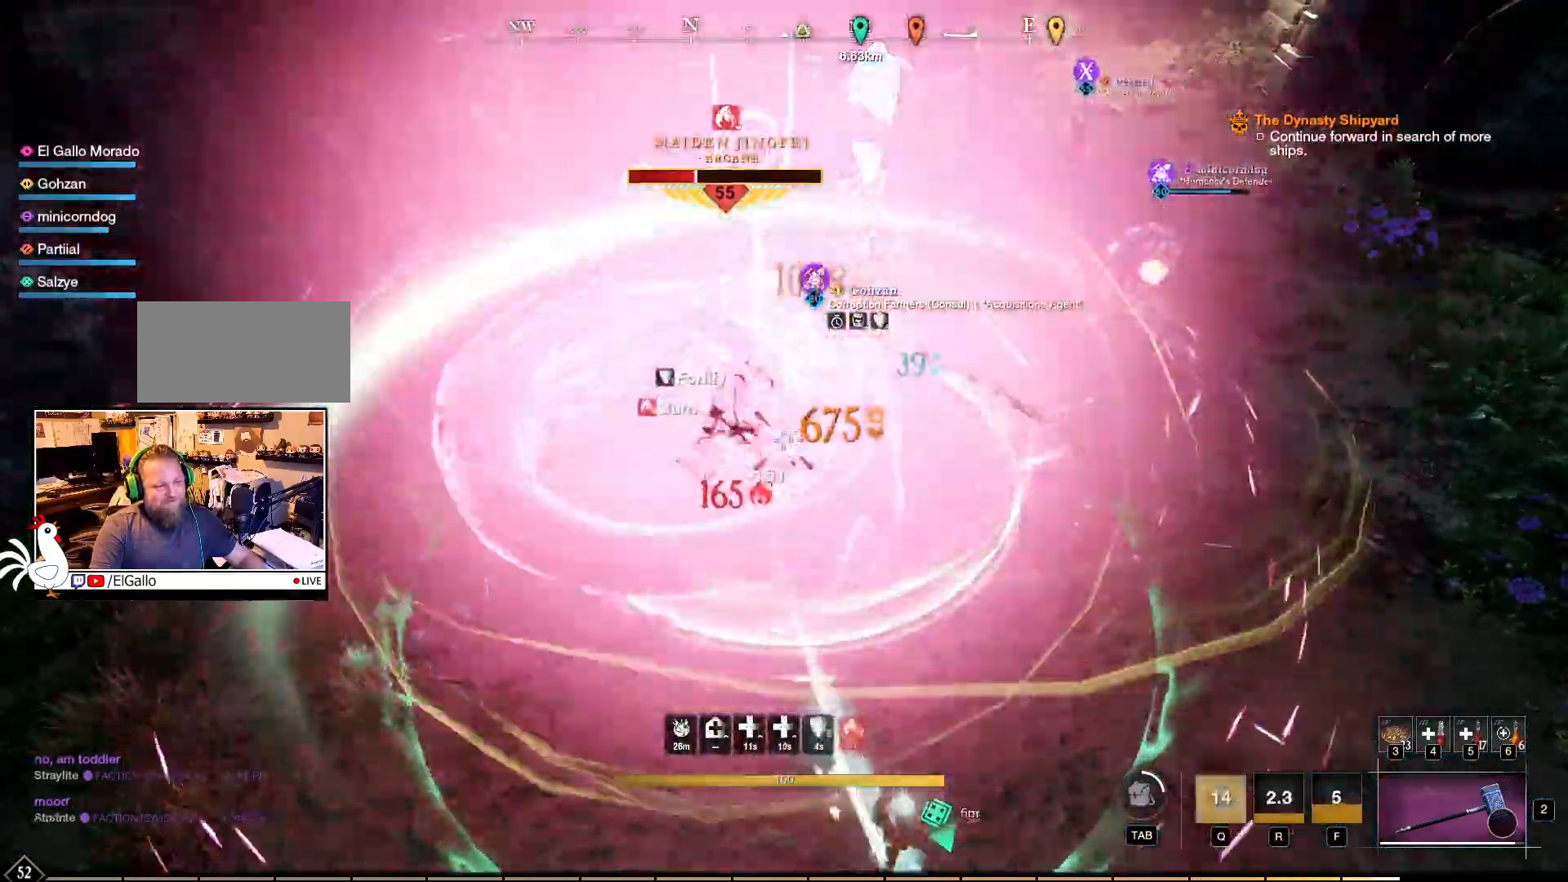
{"keys": [], "mouse": ["left", "right"], "events": [[83, "mouse_left", "down"]]}
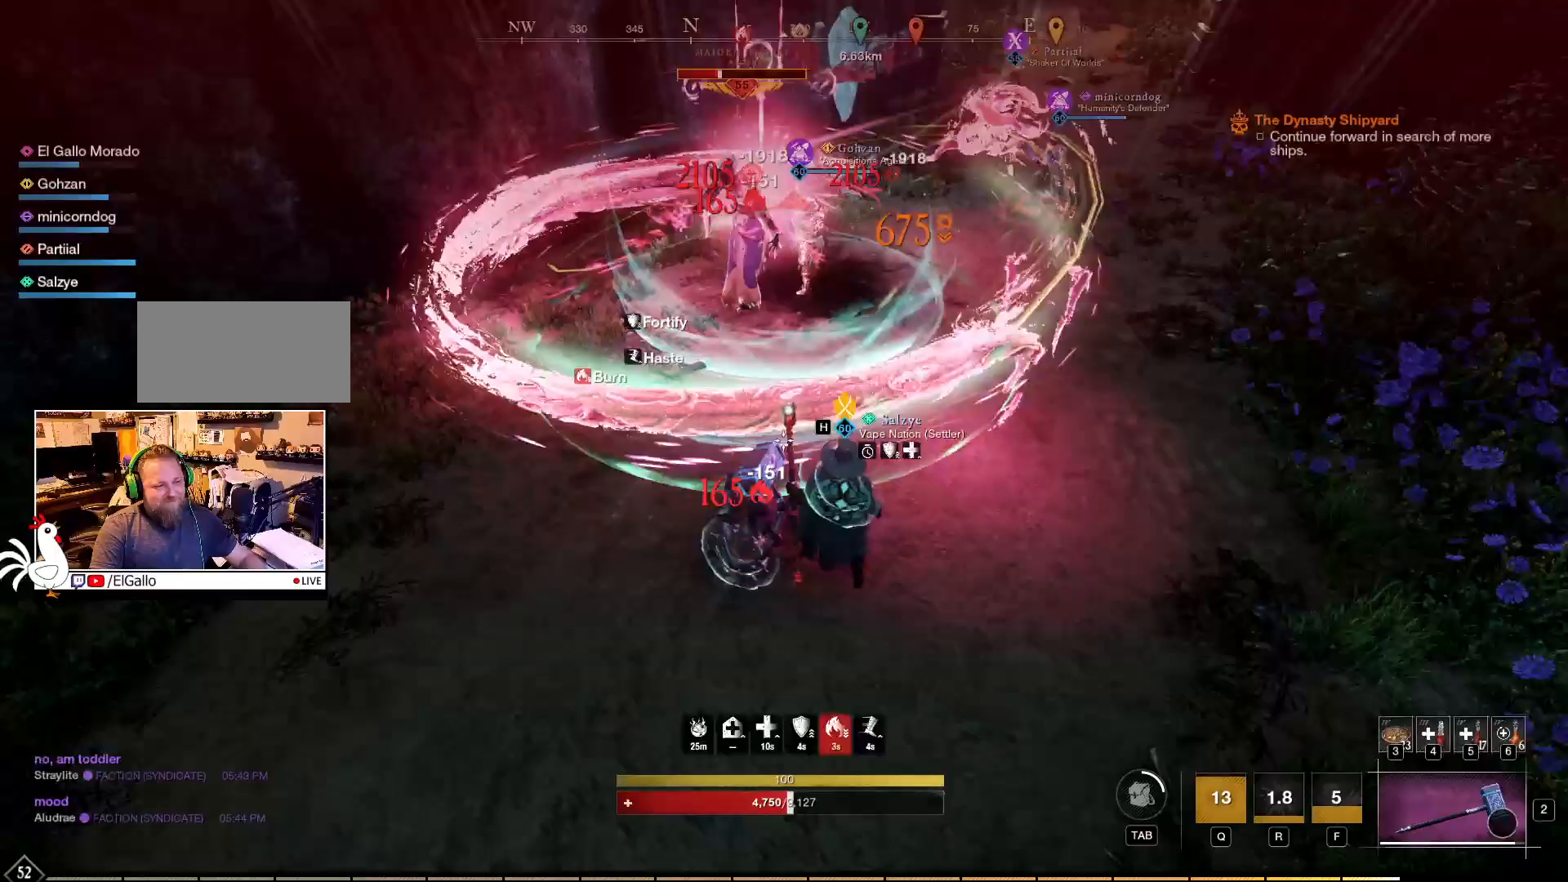
{"keys": [], "mouse": [], "events": [[167, "mouse_left", "up"], [233, "mouse_right", "up"]]}
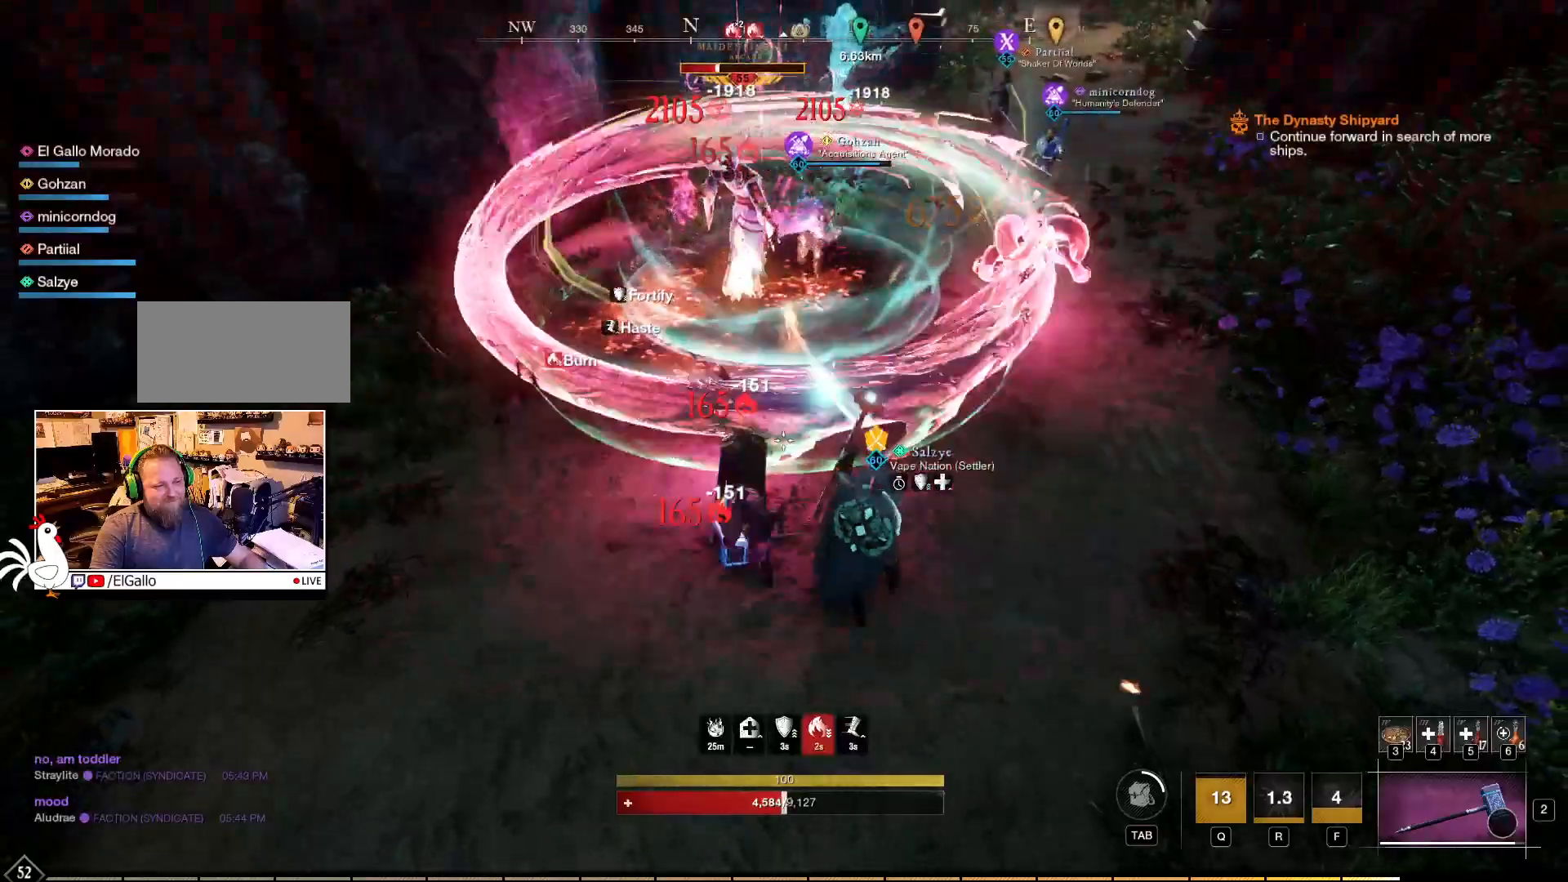
{"keys": [], "mouse": [], "events": []}
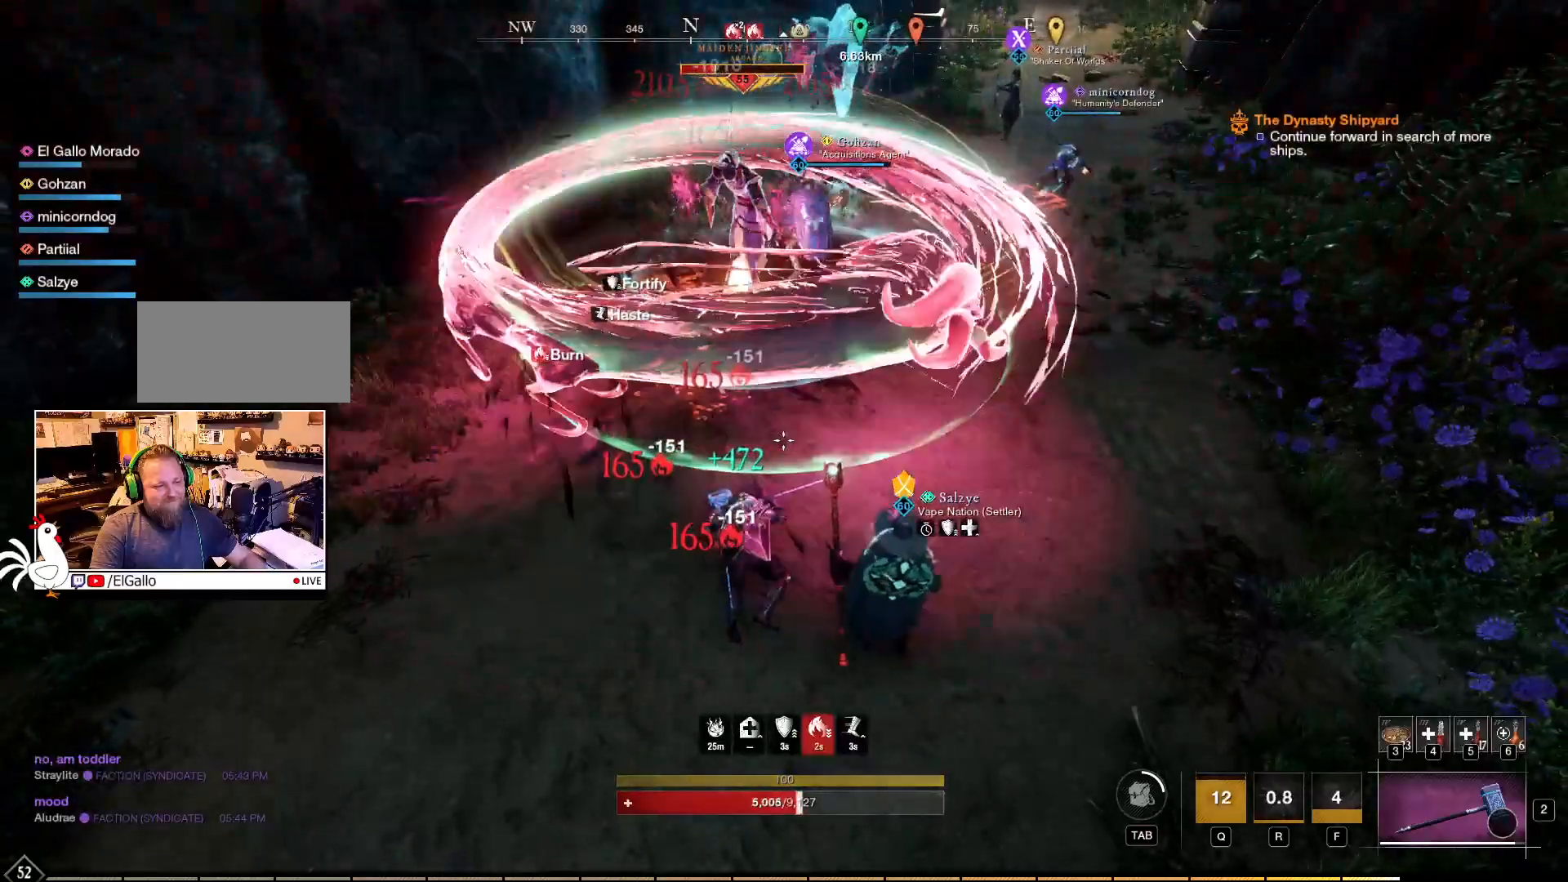
{"keys": [], "mouse": [], "events": []}
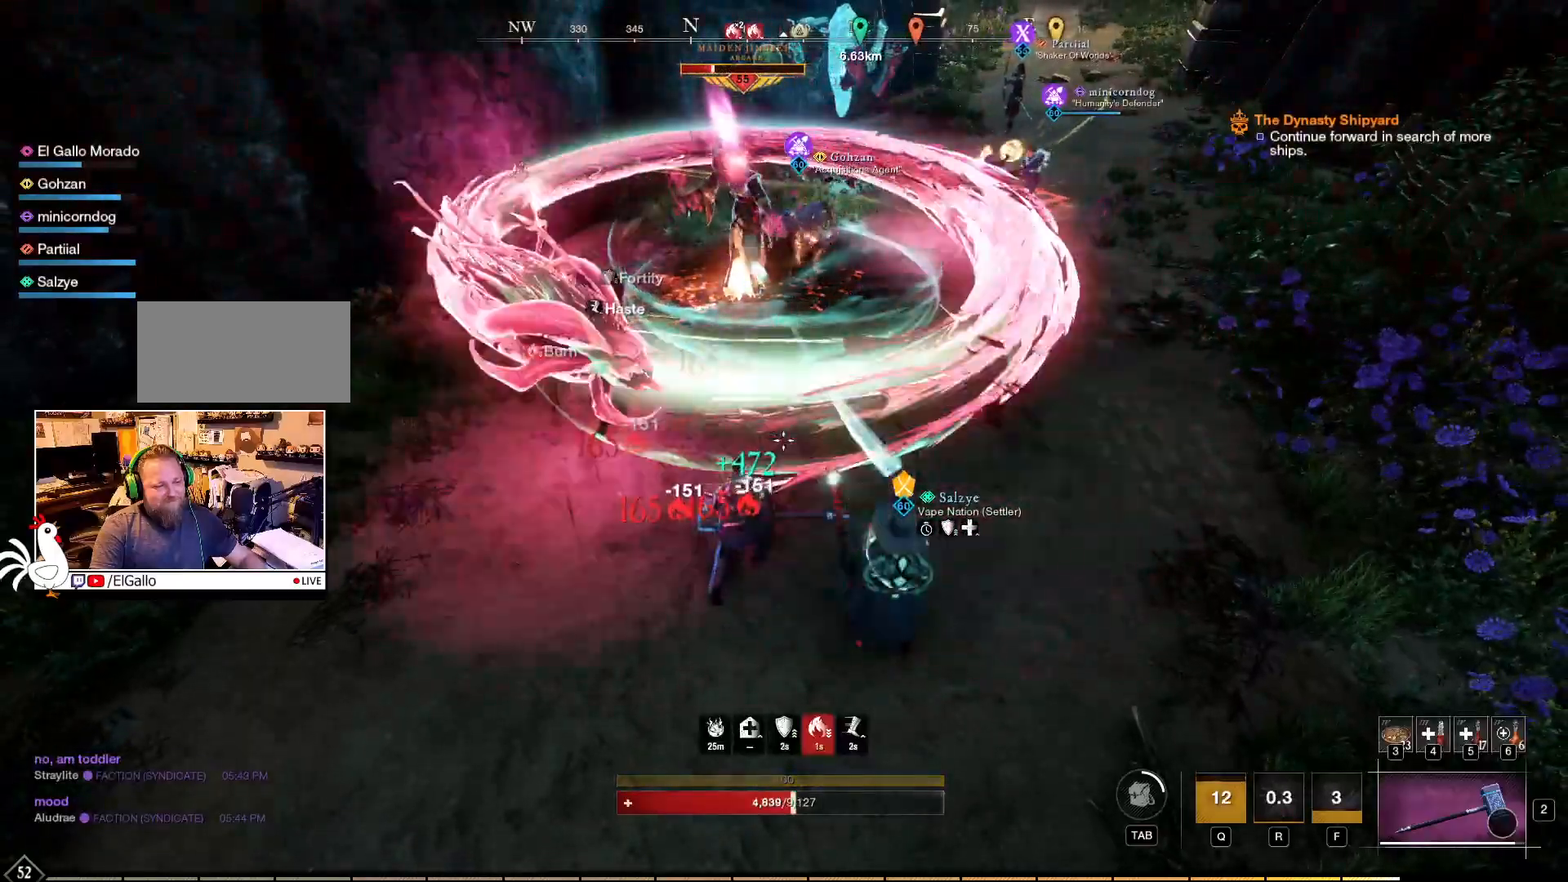
{"keys": [], "mouse": [], "events": []}
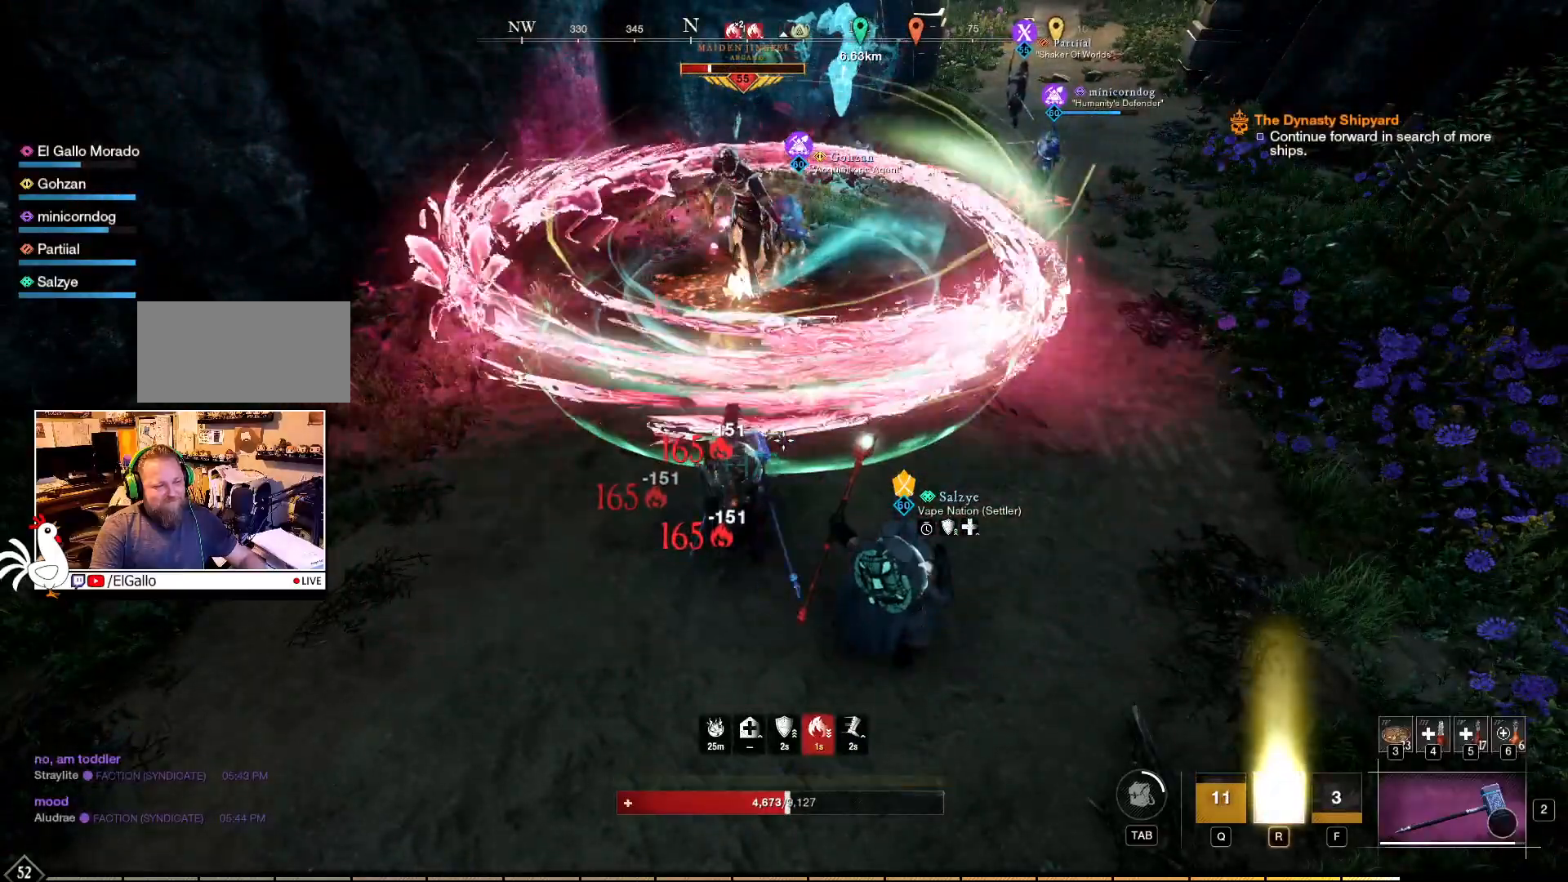
{"keys": [], "mouse": [], "events": []}
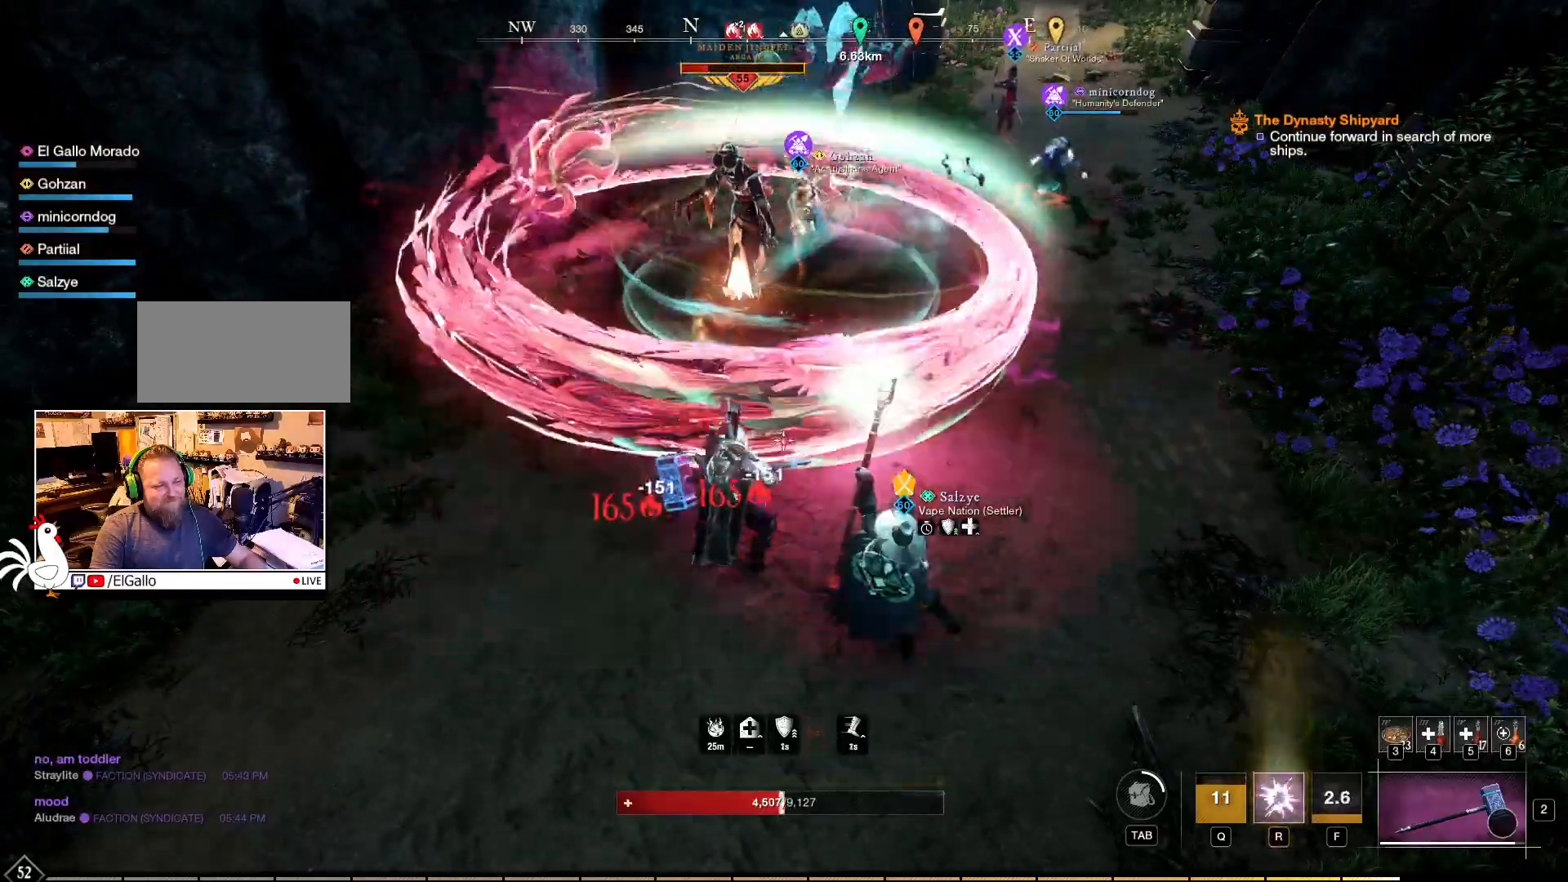
{"keys": [], "mouse": [], "events": [[50, "w", "down"], [317, "w", "up"]]}
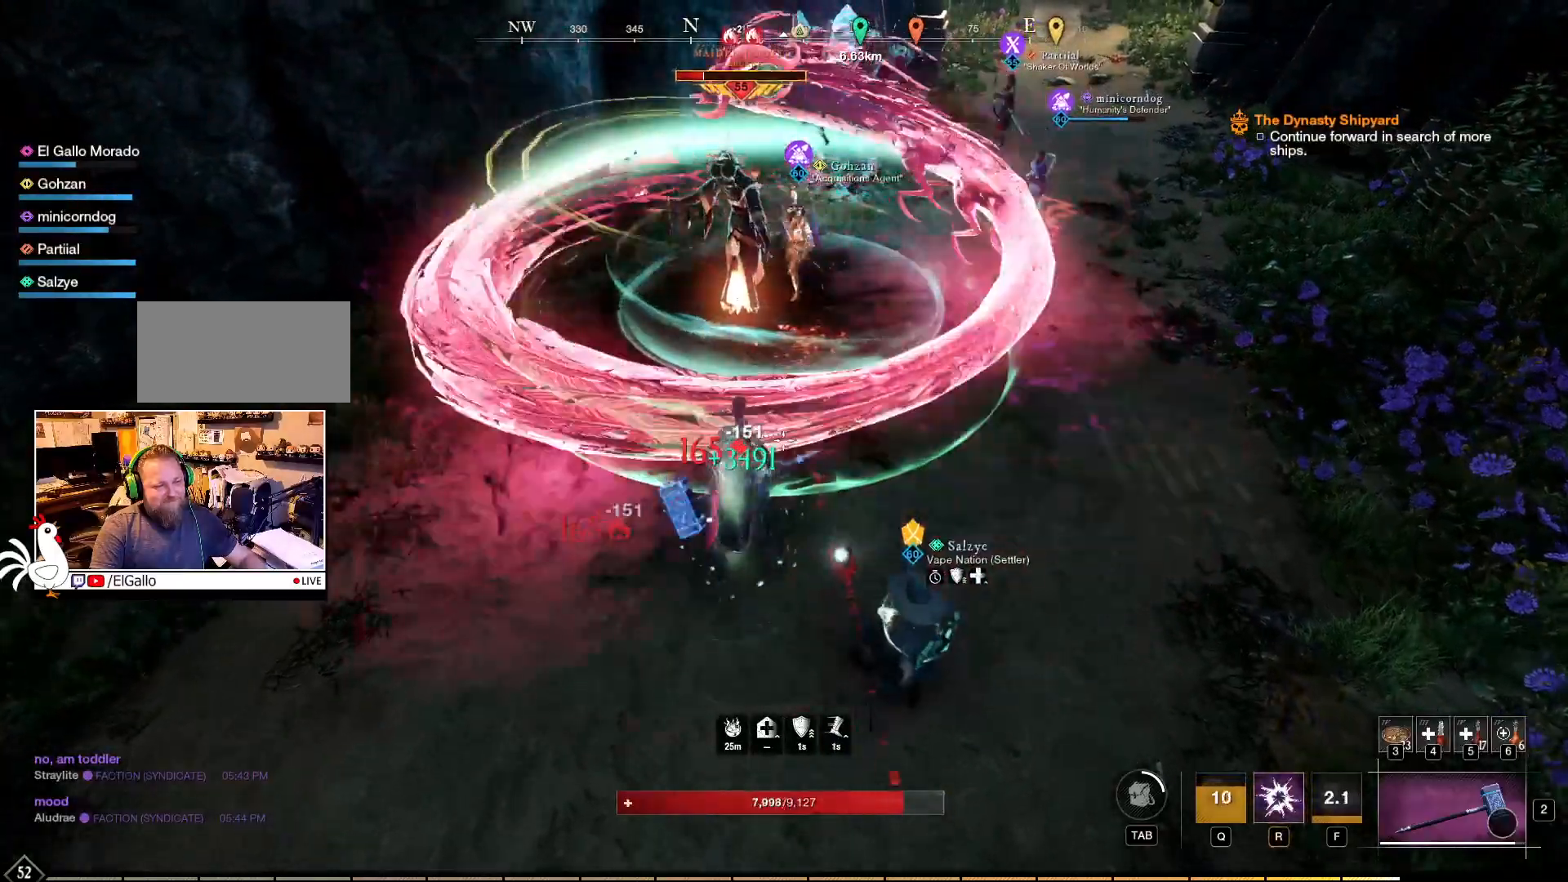
{"keys": ["s"], "mouse": [], "events": [[433, "s", "down"]]}
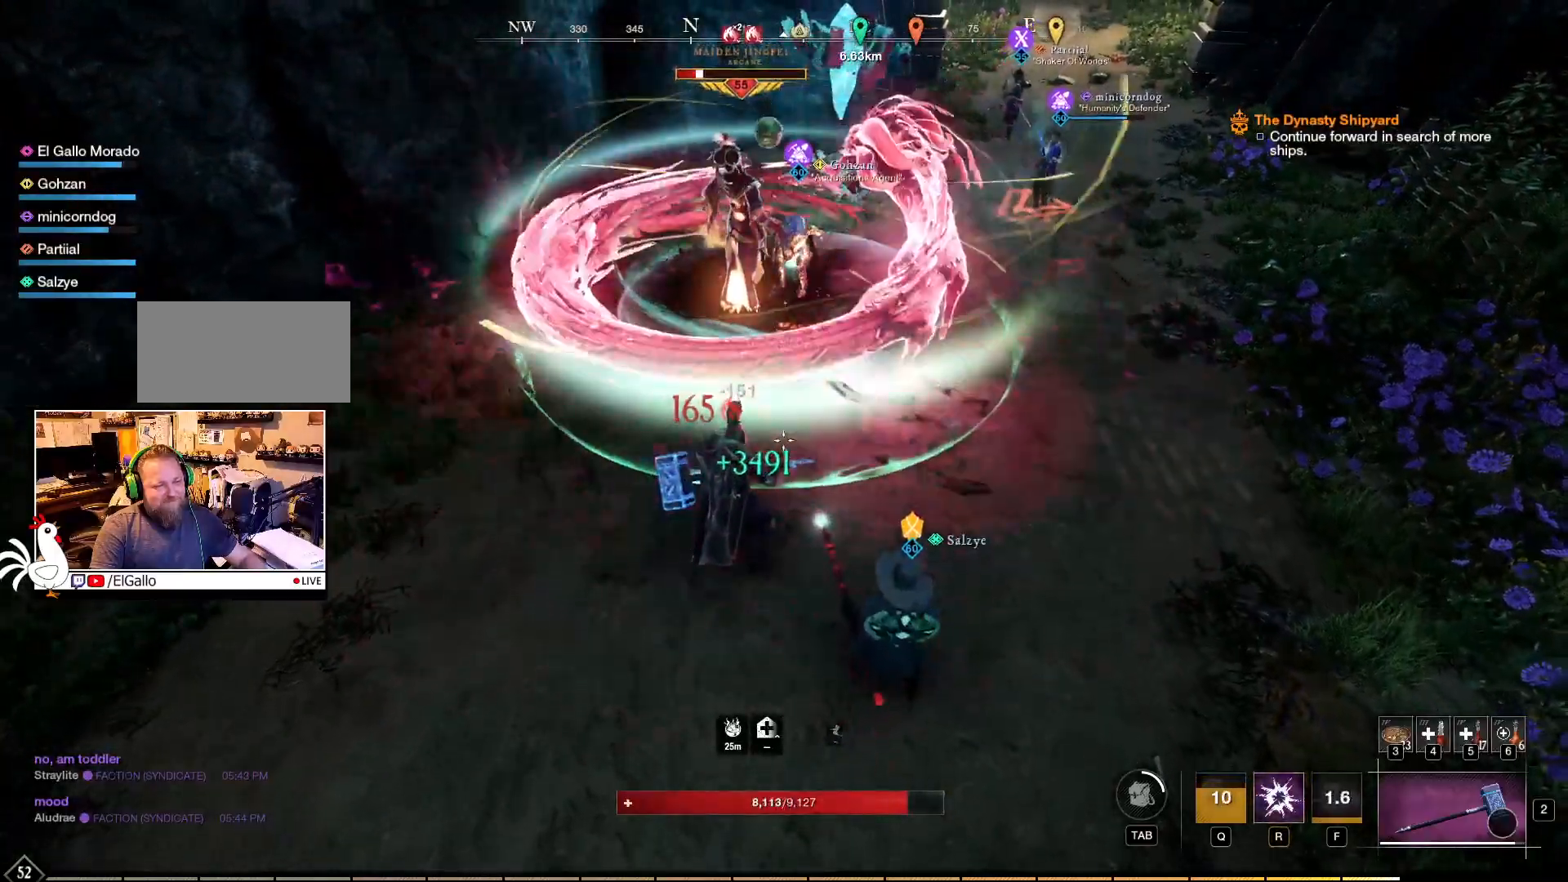
{"keys": ["w"], "mouse": [], "events": [[233, "s", "up"], [367, "w", "down"]]}
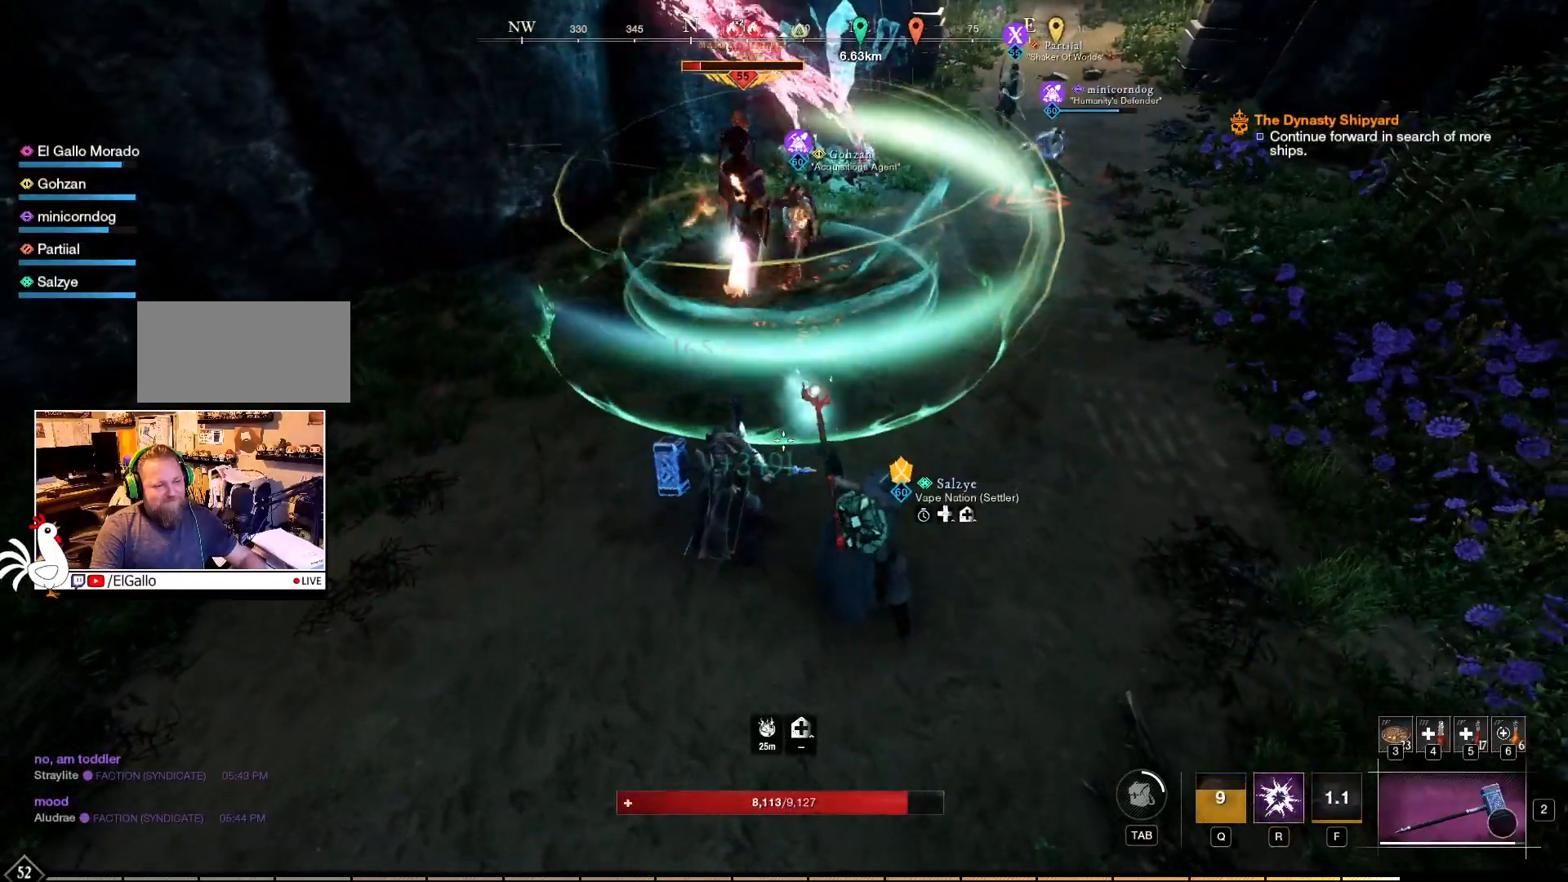
{"keys": ["w"], "mouse": [], "events": []}
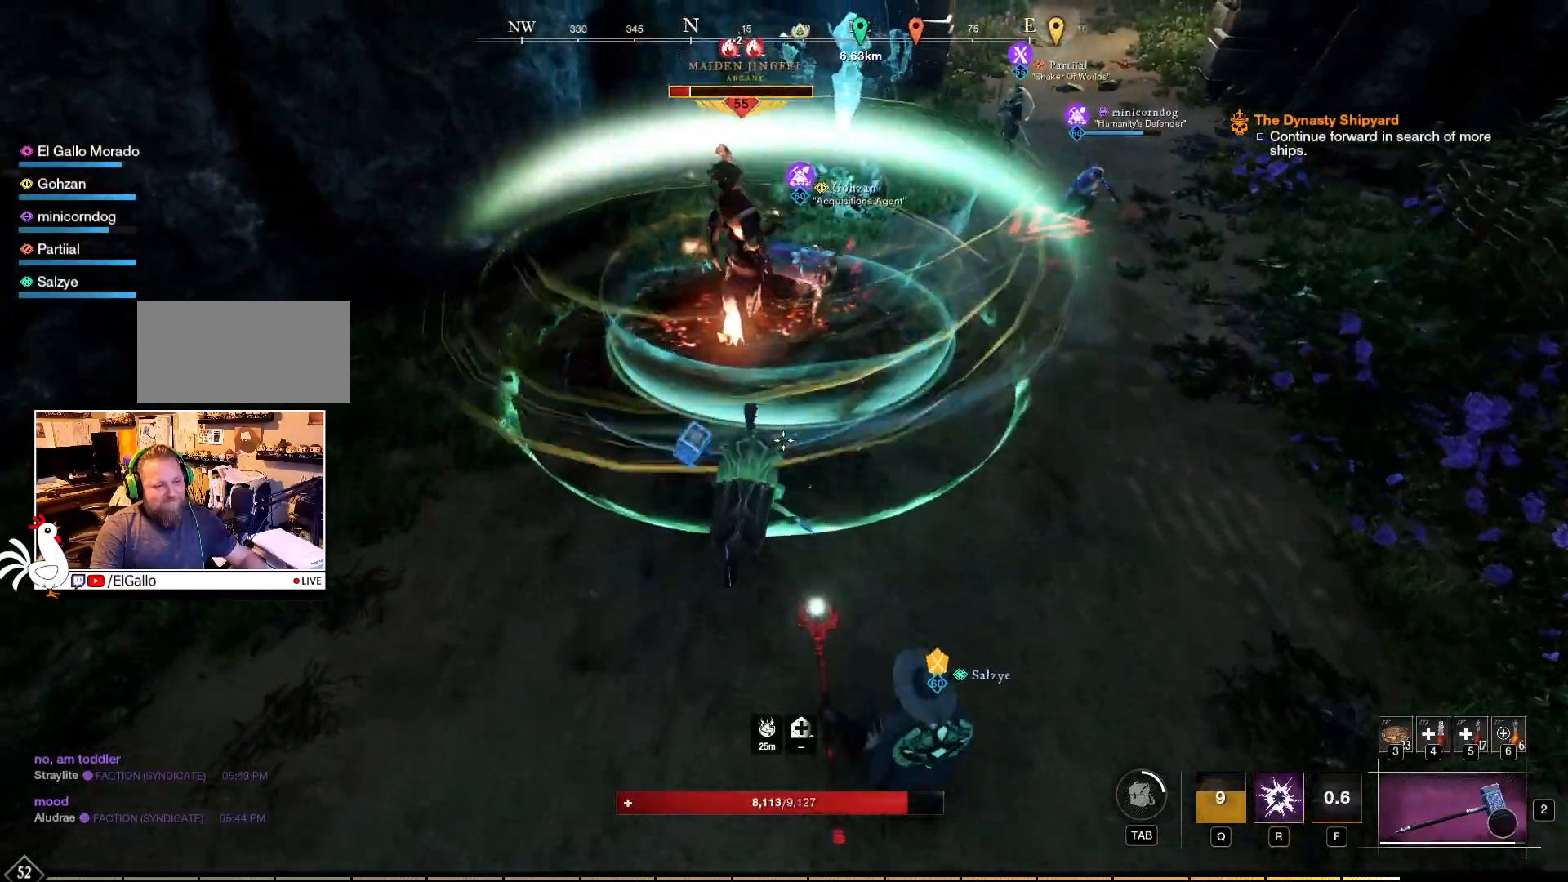
{"keys": ["w"], "mouse": ["right"], "events": [[17, "r", "down"], [117, "r", "up"], [500, "mouse_right", "down"]]}
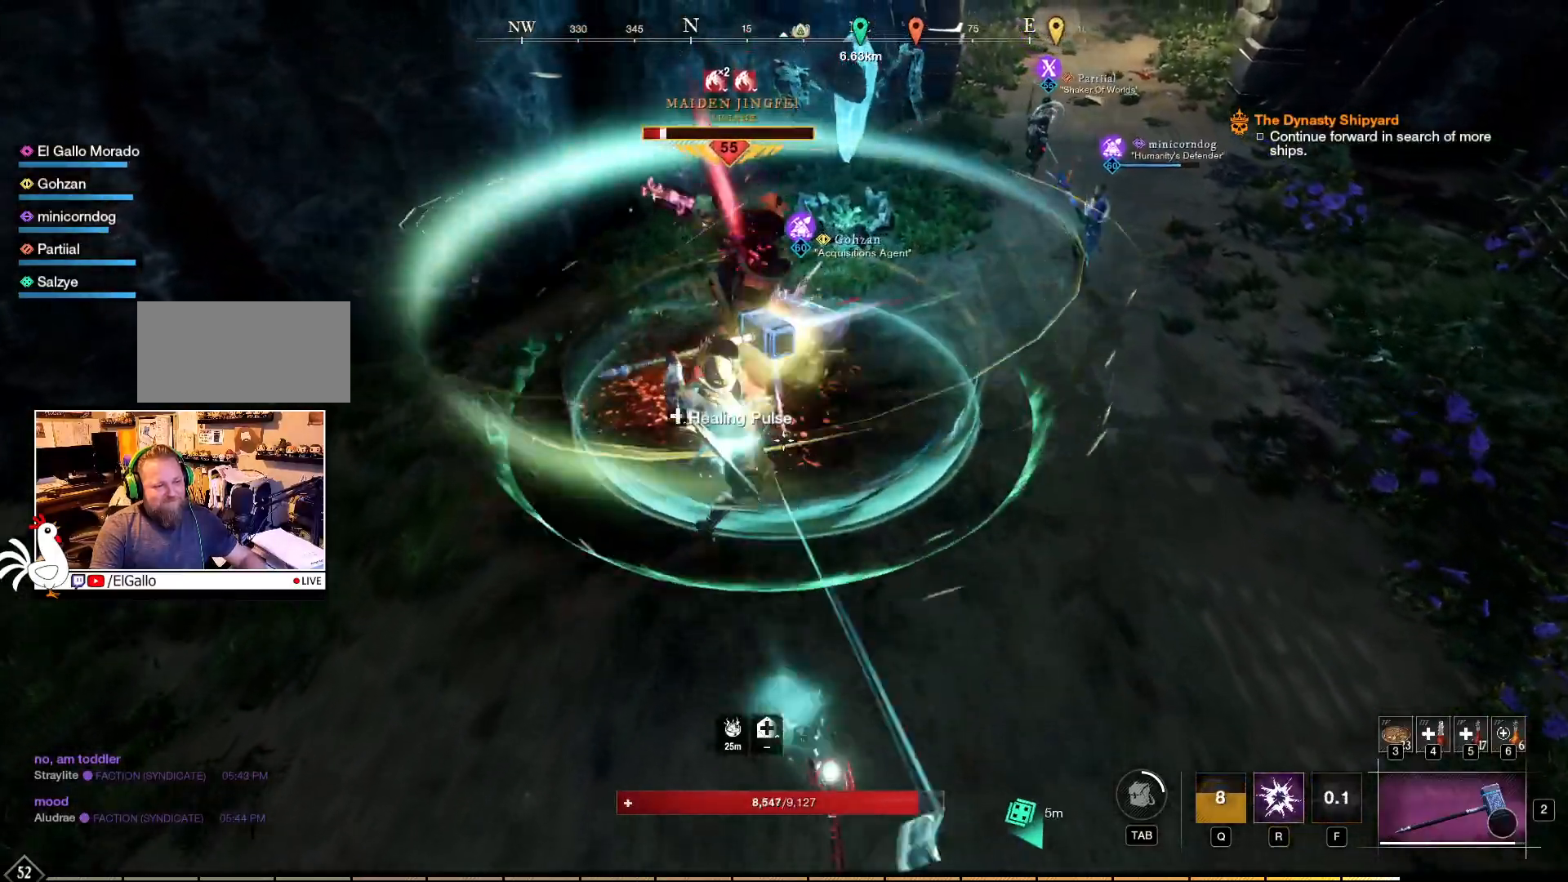
{"keys": [], "mouse": ["right"], "events": [[183, "w", "up"]]}
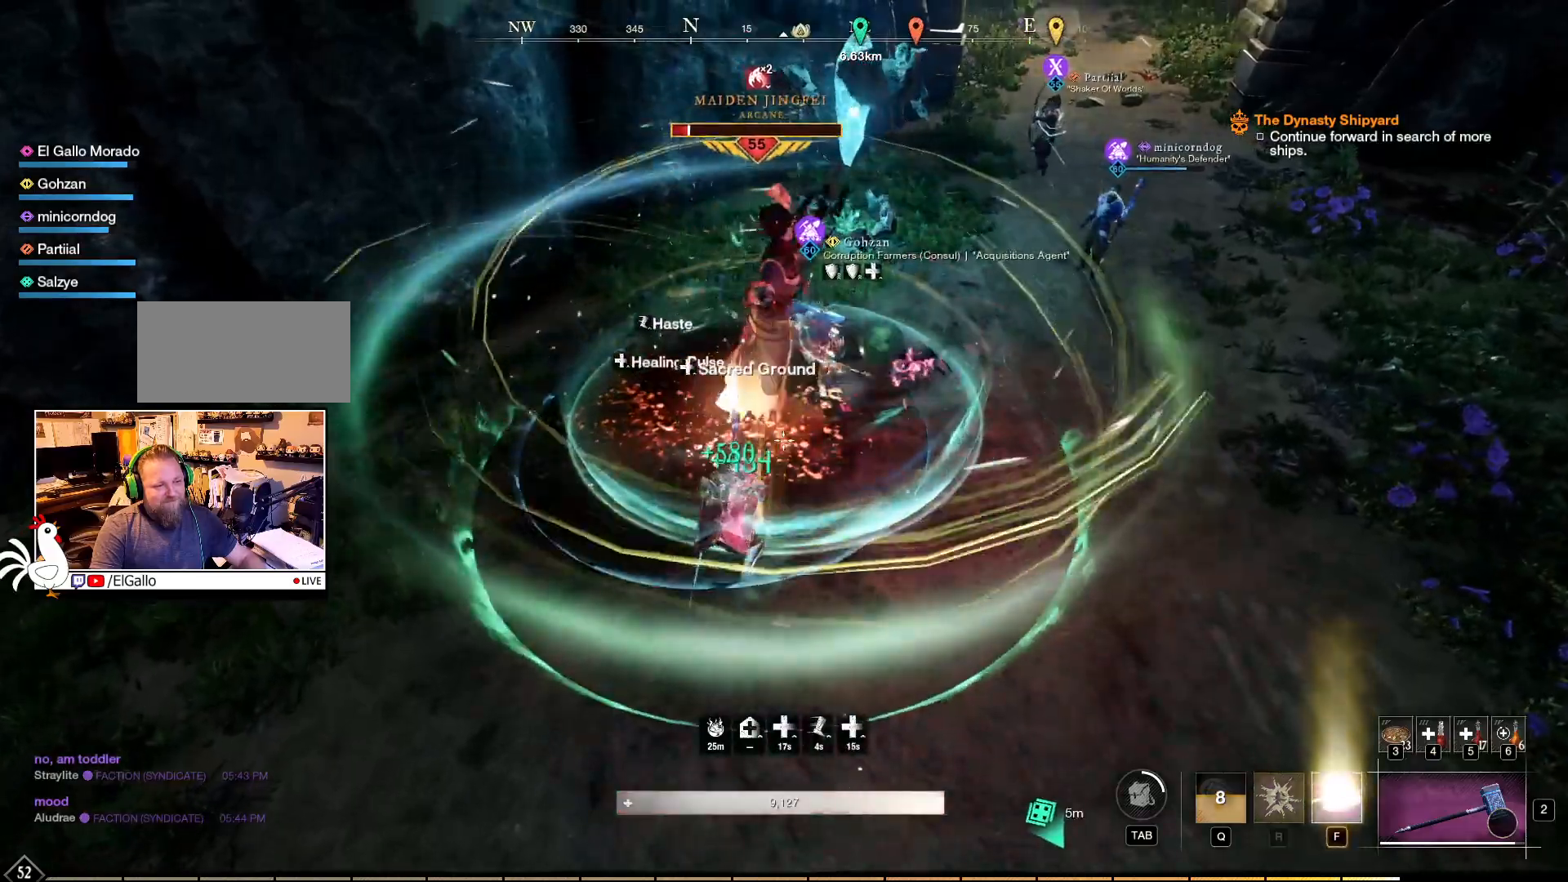
{"keys": ["w"], "mouse": ["right"], "events": [[450, "w", "down"]]}
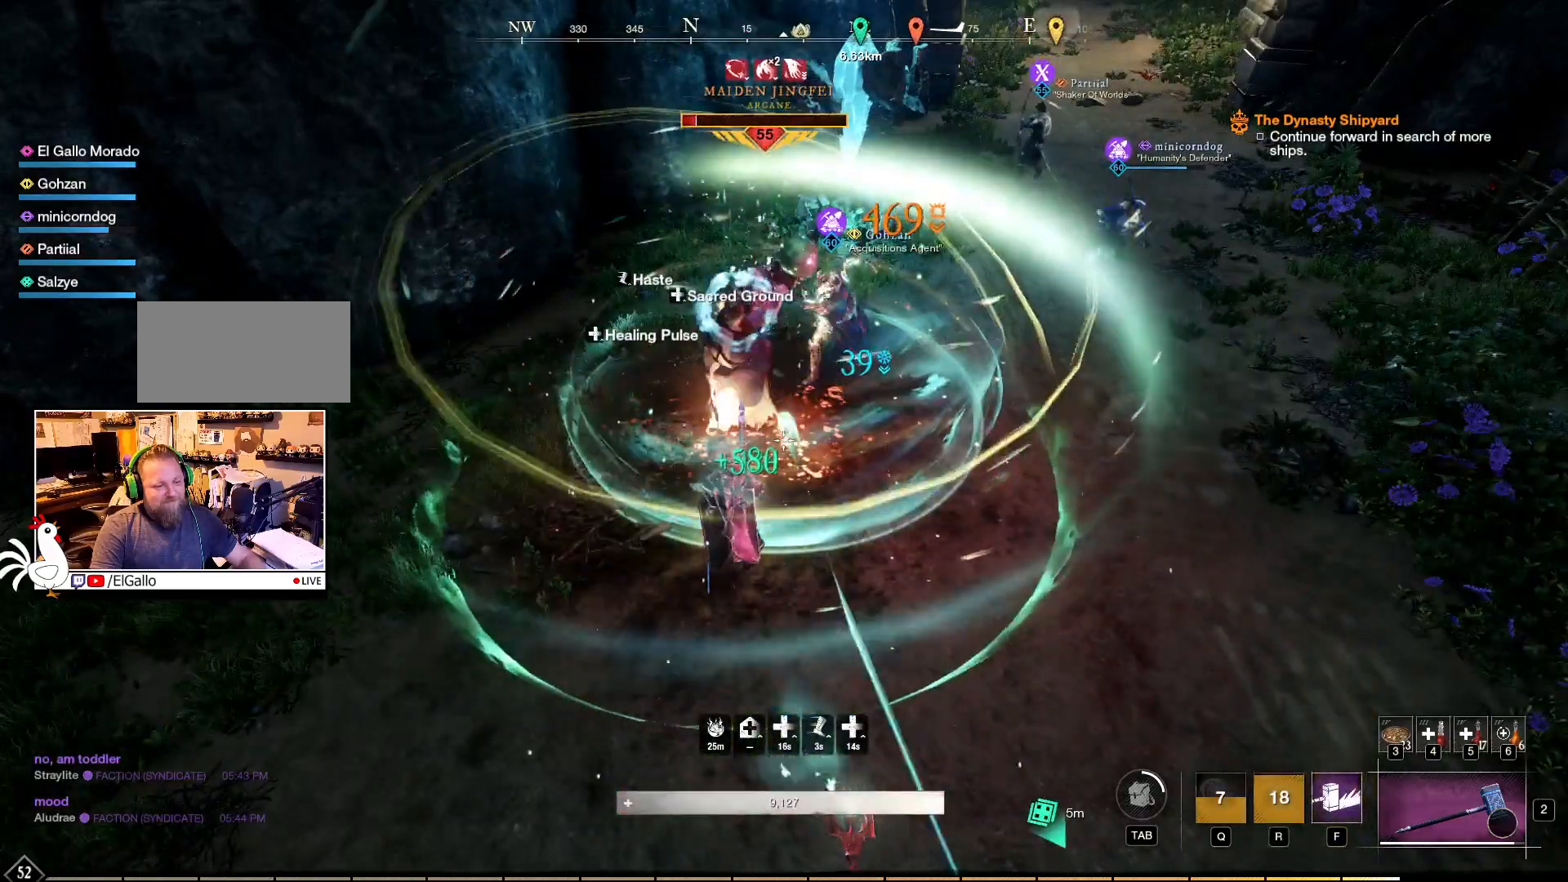
{"keys": [], "mouse": ["right"], "events": [[117, "f", "down"], [217, "f", "up"], [267, "w", "up"]]}
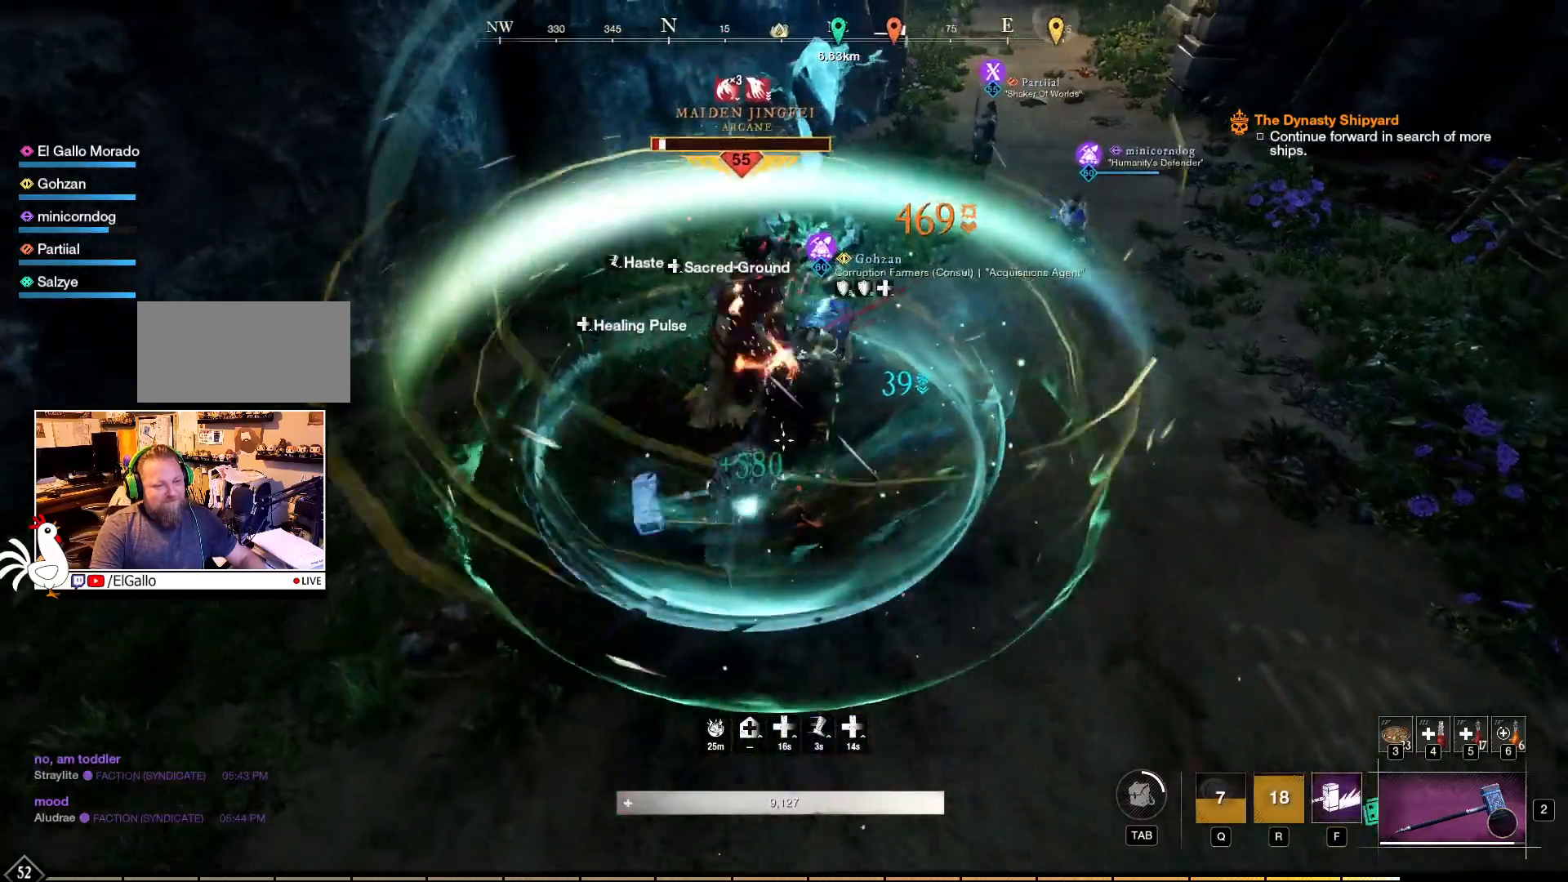
{"keys": [], "mouse": ["right"], "events": []}
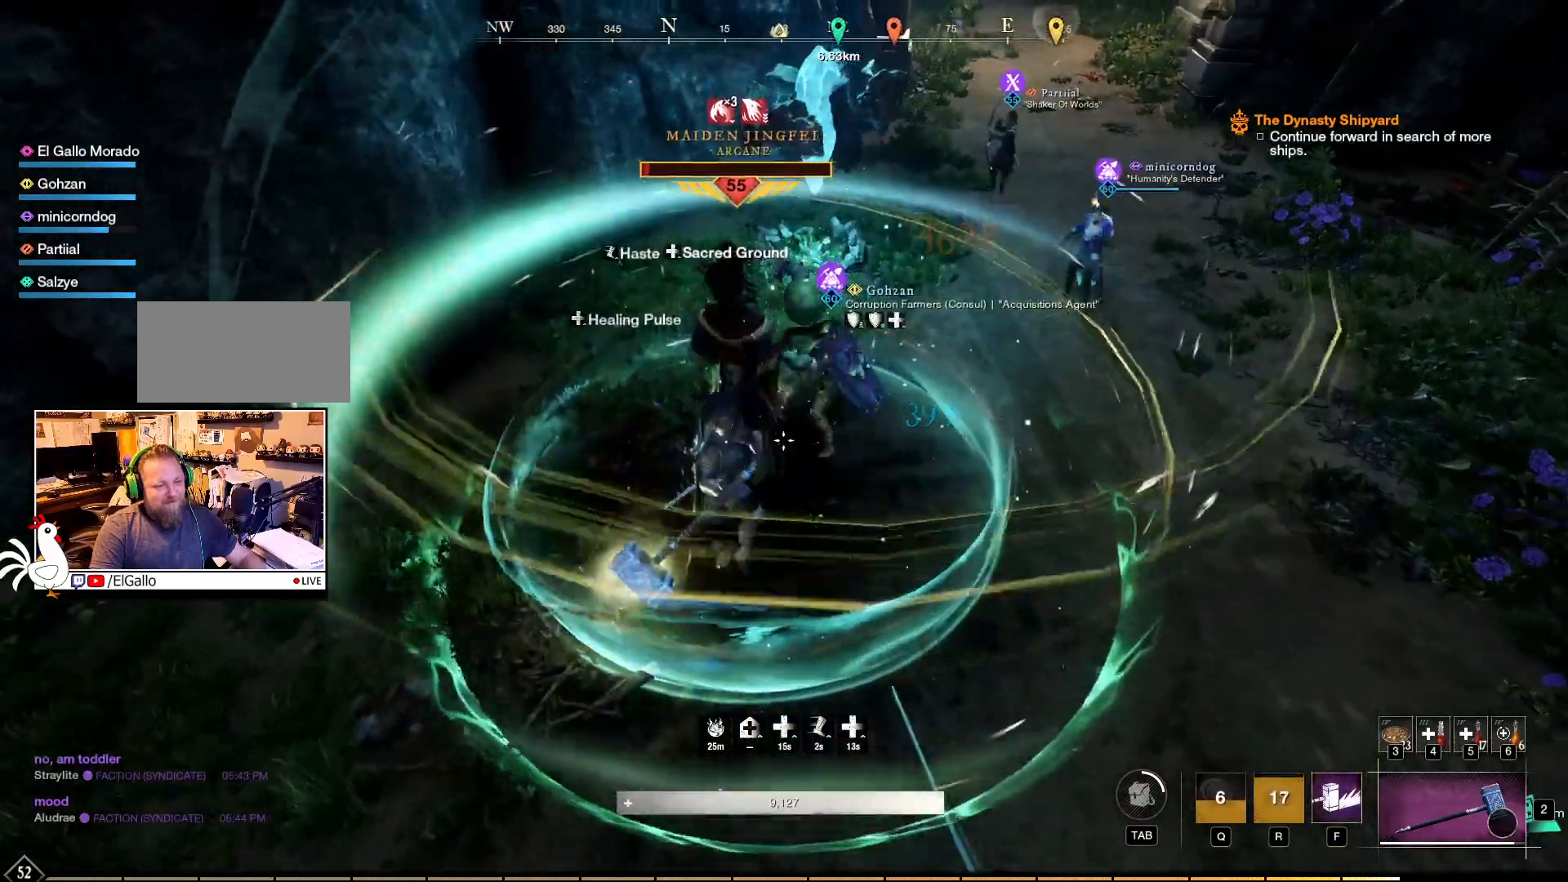
{"keys": [], "mouse": ["right"], "events": []}
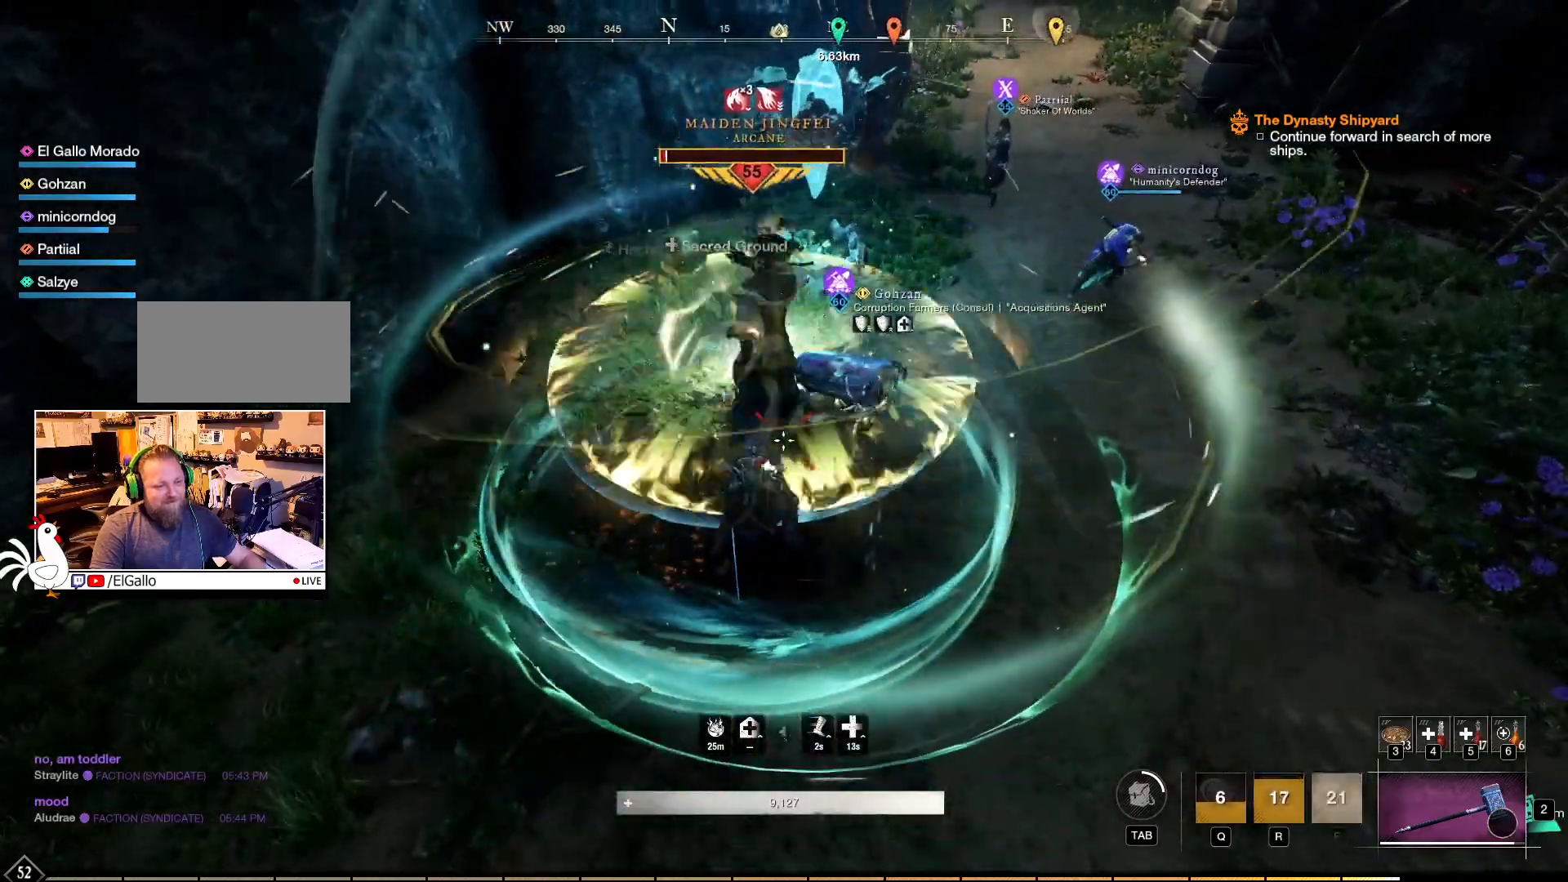
{"keys": [], "mouse": ["right"], "events": []}
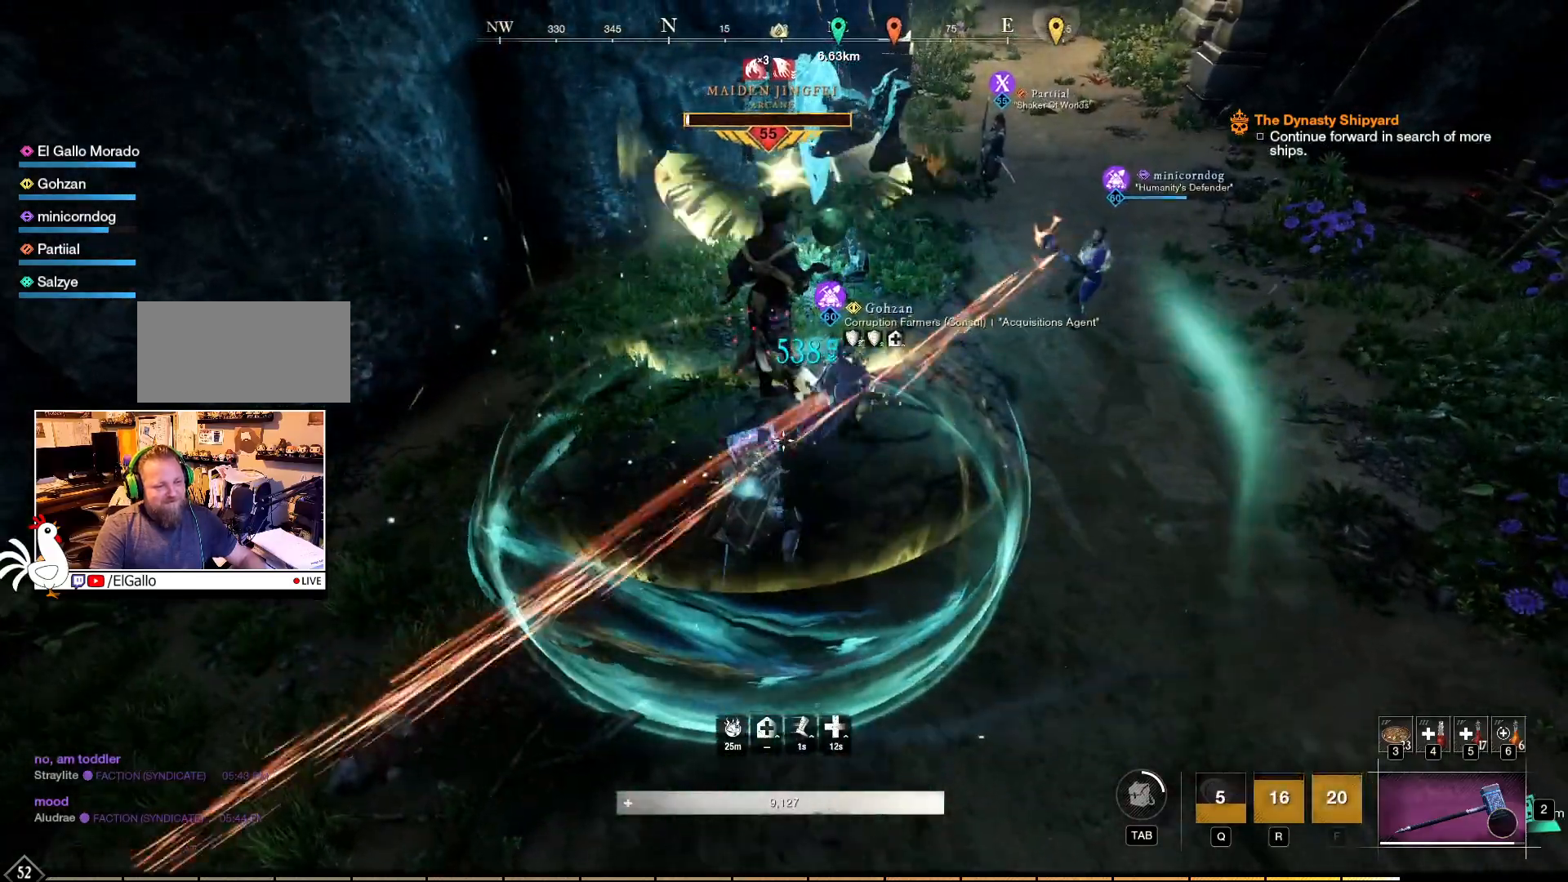
{"keys": ["w"], "mouse": ["left", "right"], "events": [[100, "w", "down"], [283, "mouse_left", "down"], [450, "mouse_left", "up"], [483, "mouse_left", "down"]]}
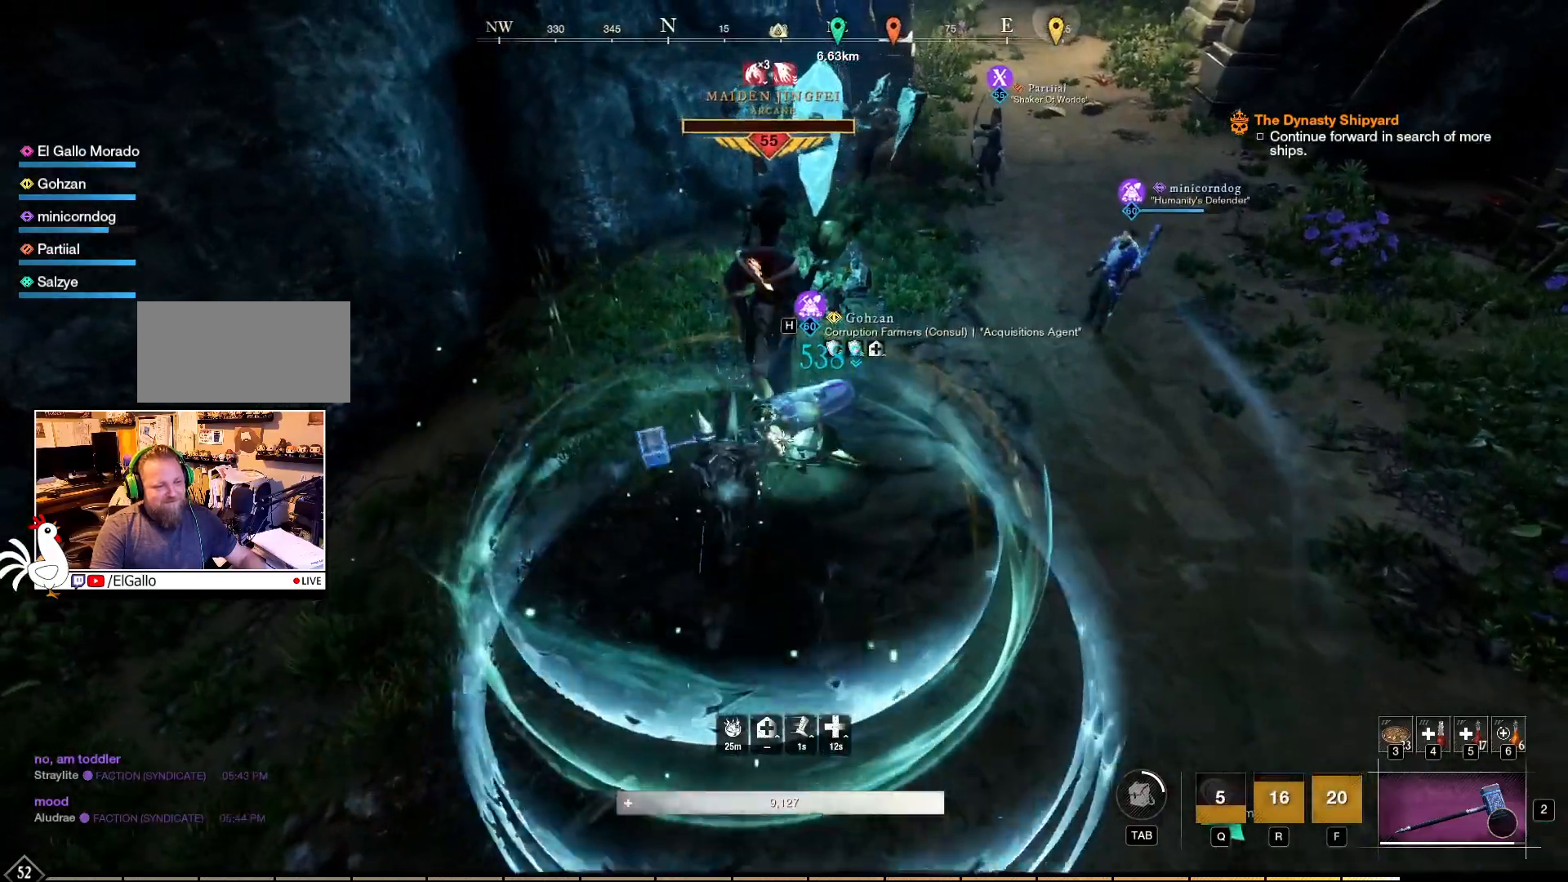
{"keys": [], "mouse": ["right"], "events": [[133, "mouse_left", "up"], [200, "mouse_left", "down"], [267, "mouse_left", "up"], [367, "mouse_left", "down"], [450, "mouse_left", "up"], [500, "w", "up"]]}